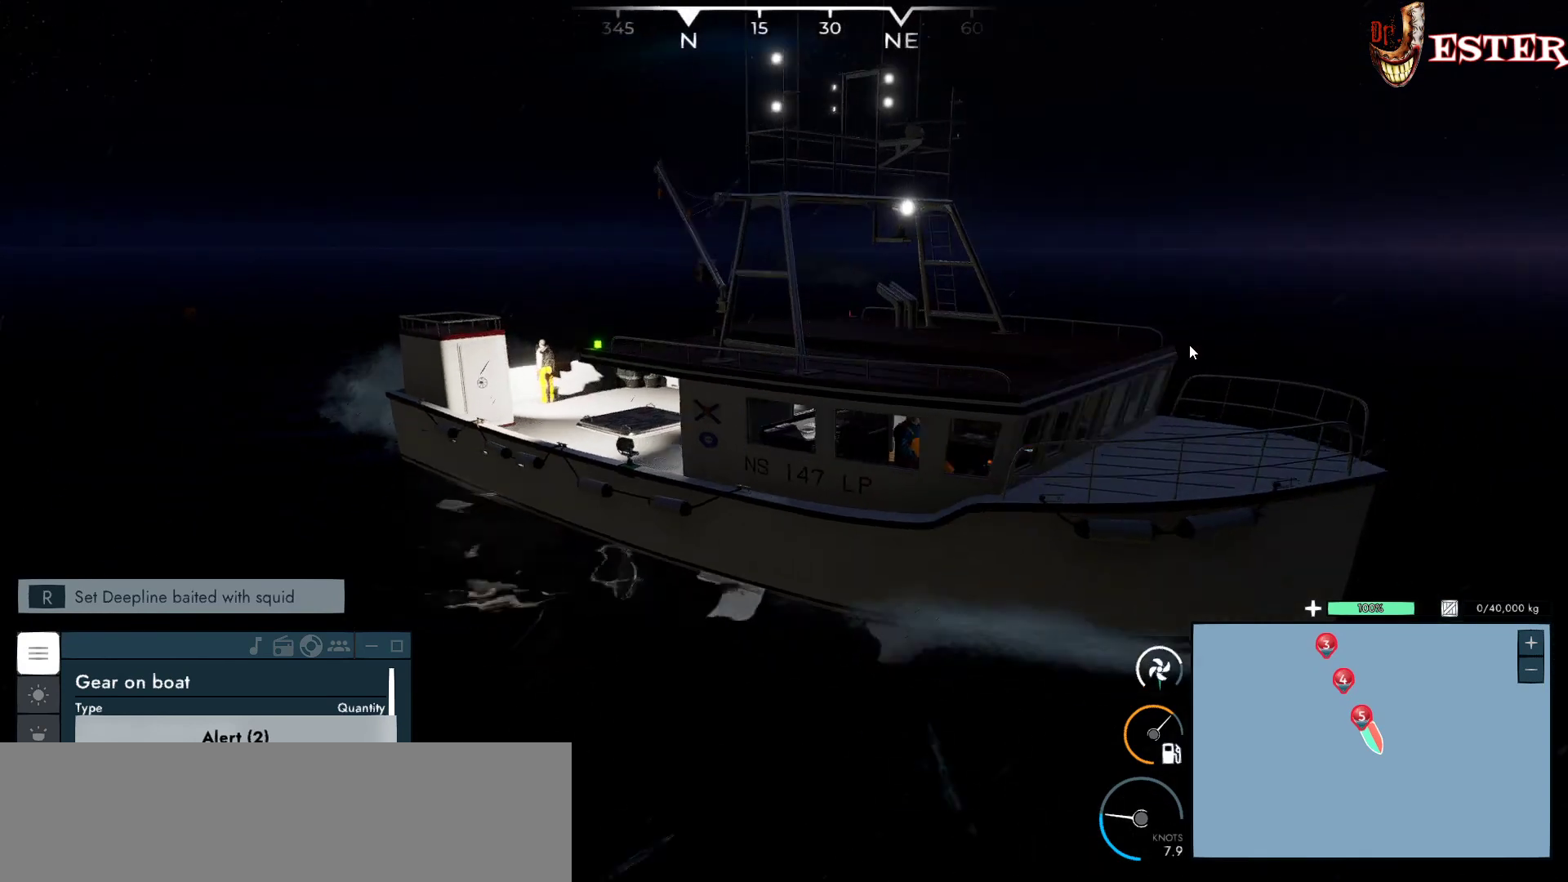
Gameplay with keyboard and mouse; each line is a JSON object with the keys and mouse buttons held at the frame after it. "events" lists presses ("down") and releases ("up") of "a", "ctrl", "d", "escape", "f1", "f10", "f11", "f12", "f2", "f3", "f4", "f5", "f6", "f7", "f8", "f9", "s", "shift", "space", "w", "mouse_left", "mouse_wheel" and "mouse_right" between this image and that frame as [ms after this image, input, new state], when the widget could be followed in between. "mouse_left", "mouse_wheel", "mouse_right" = the "left", "wheel", "right" buttons of the "mouse" list. No other keys are recorded. "wheel" means that the mouse wheel is clicked or scrolled. Not read: mouse_move.
{"keys": [], "mouse": [], "events": []}
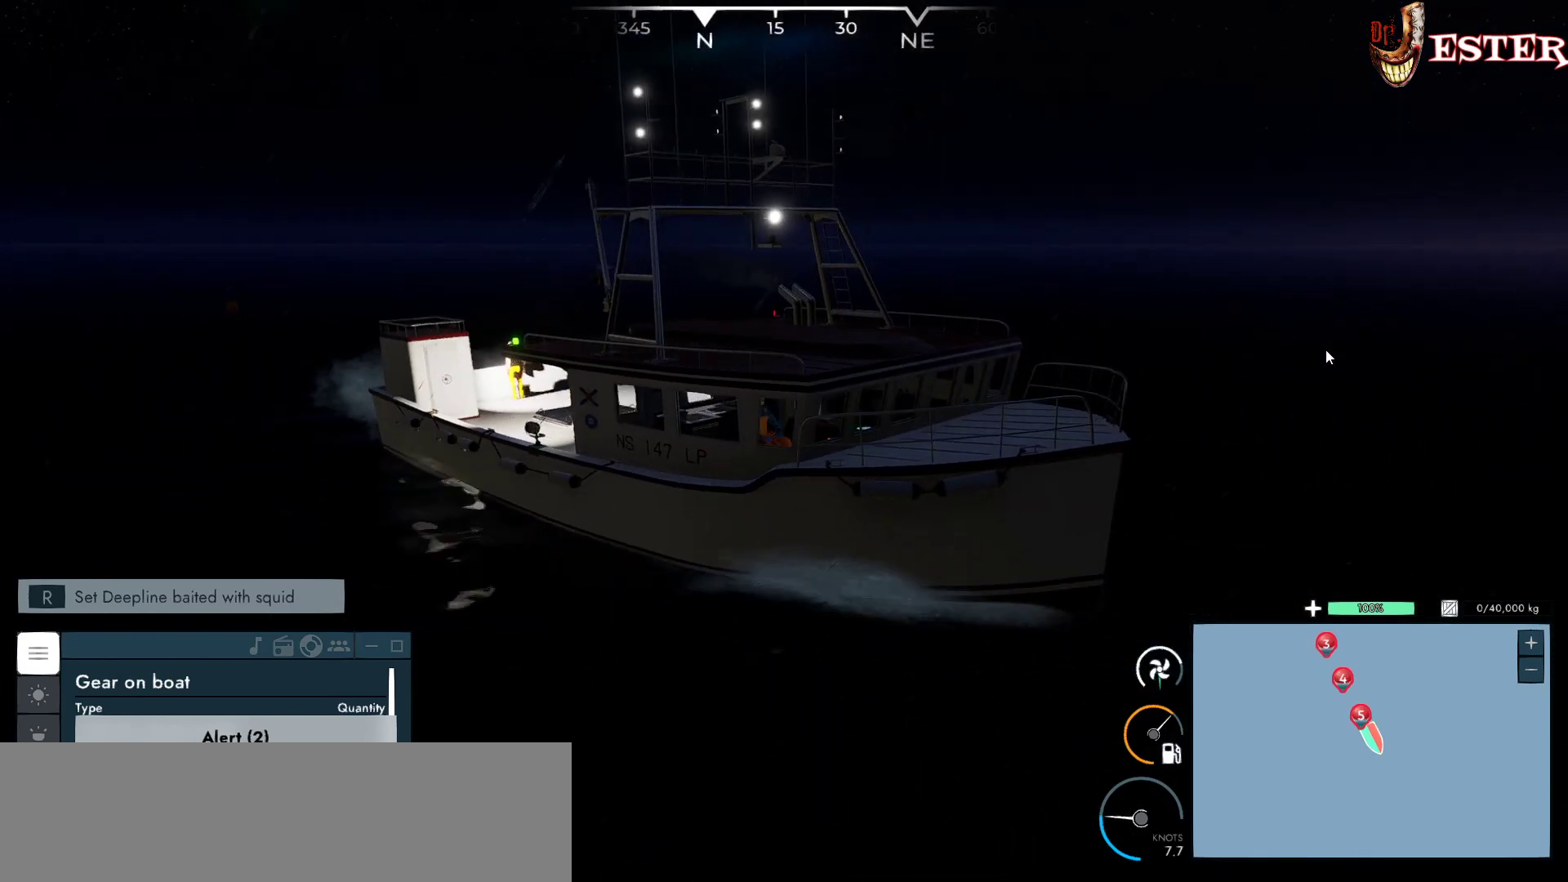
{"keys": [], "mouse": ["left"], "events": [[200, "mouse_left", "down"]]}
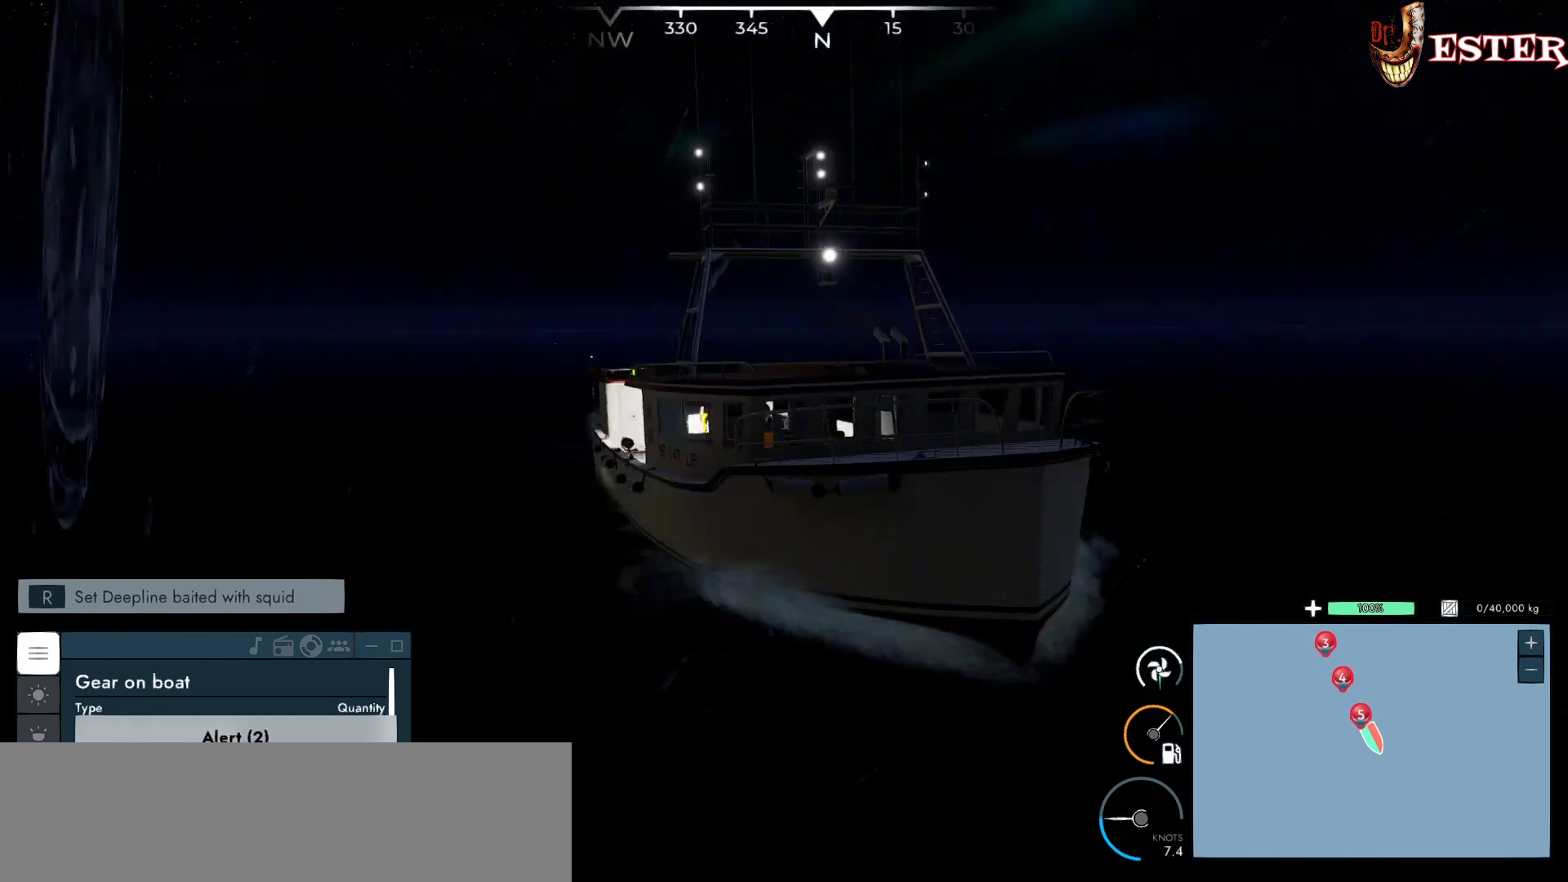
{"keys": [], "mouse": ["left"], "events": []}
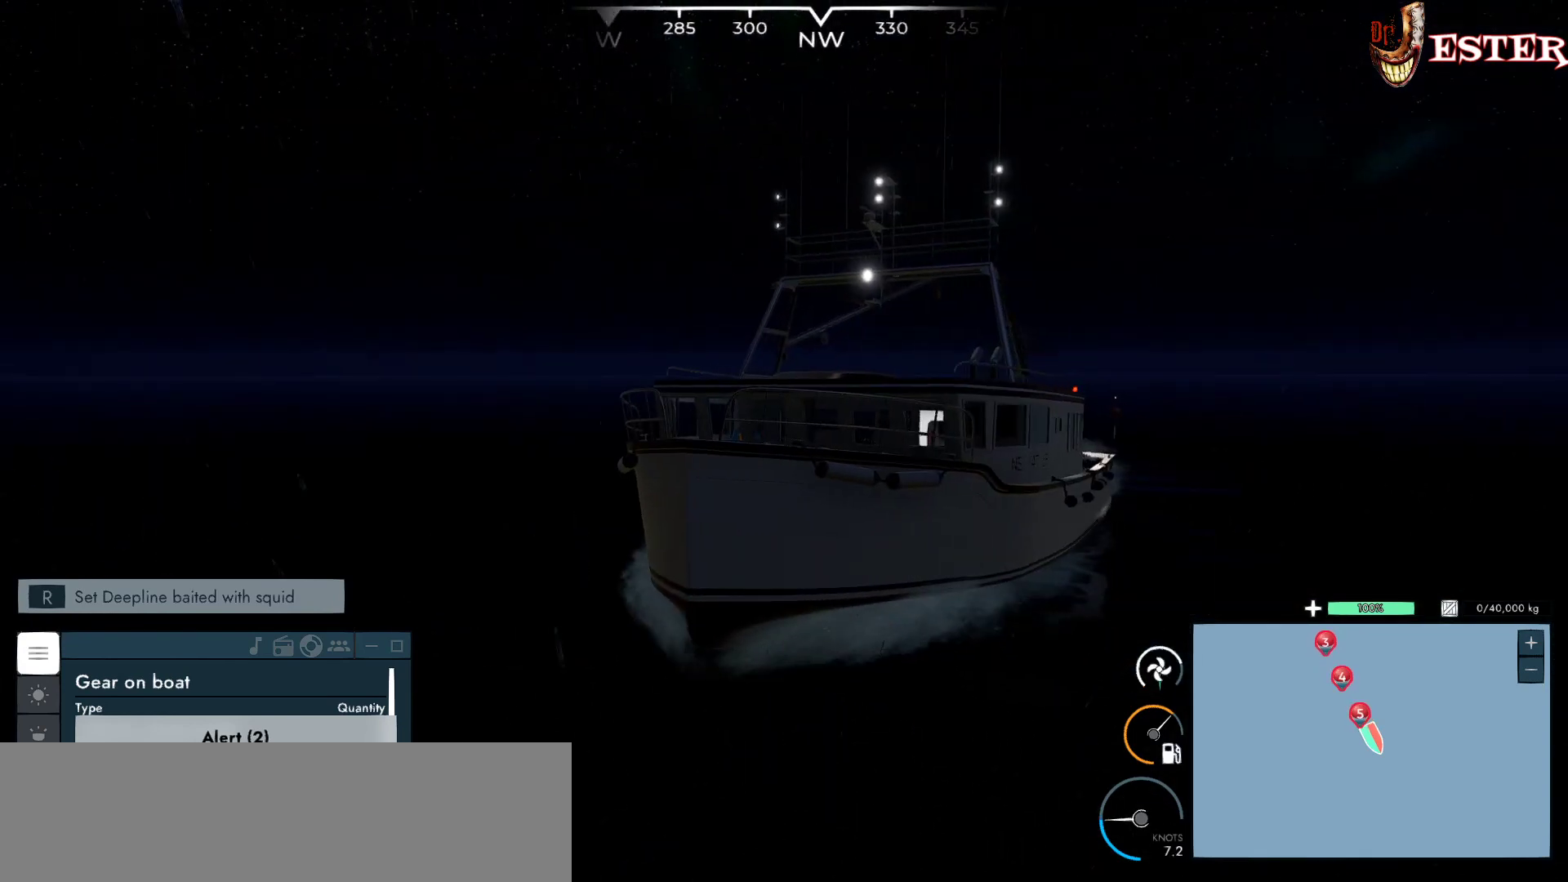
{"keys": [], "mouse": [], "events": [[333, "mouse_left", "up"]]}
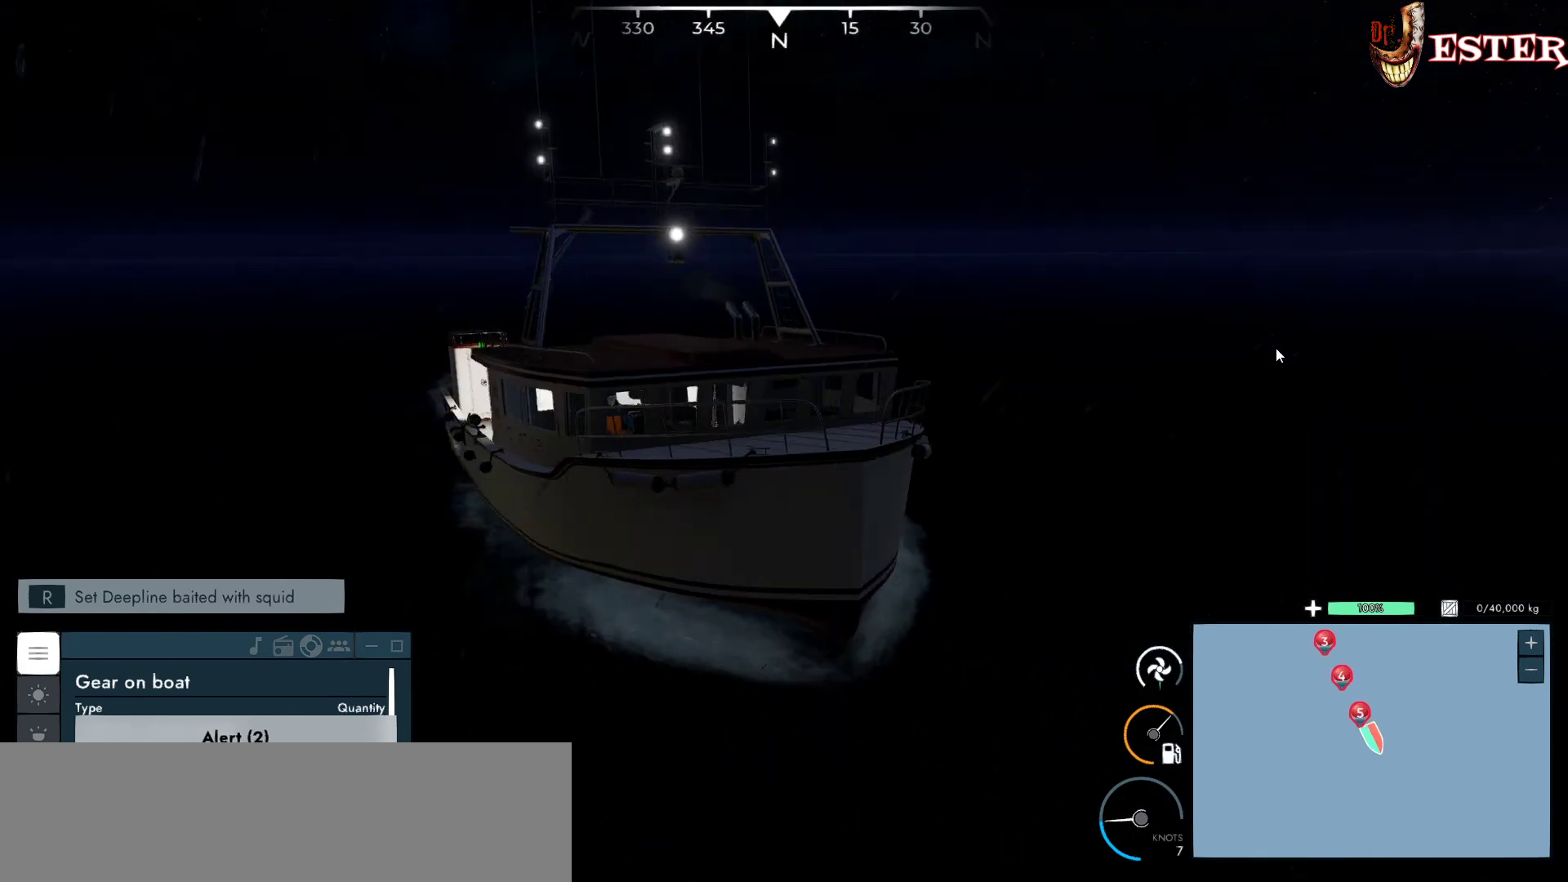
{"keys": [], "mouse": [], "events": []}
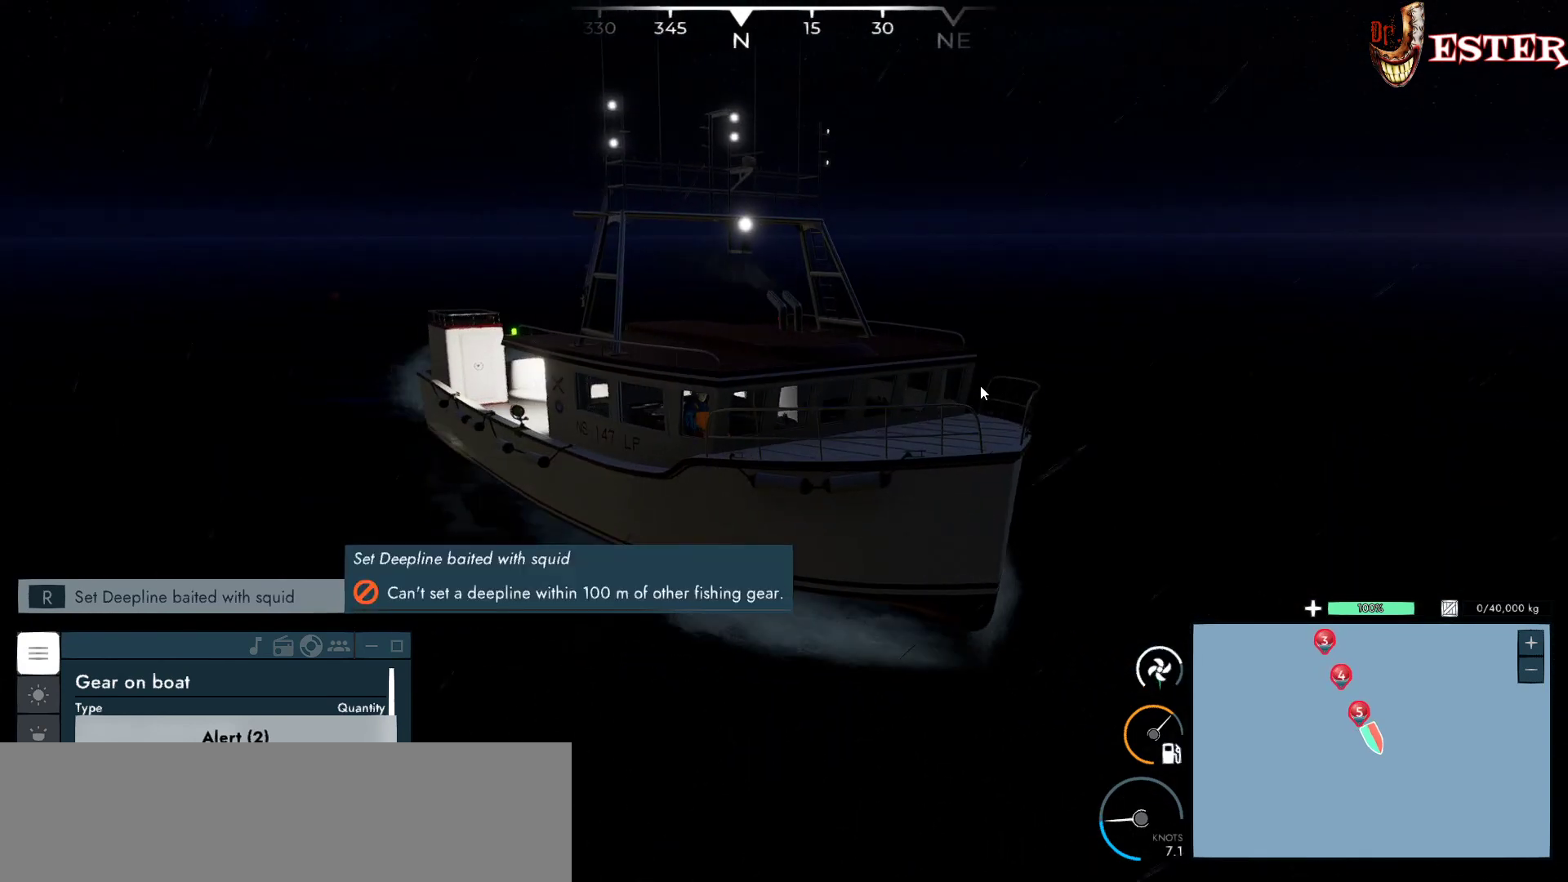
{"keys": [], "mouse": [], "events": []}
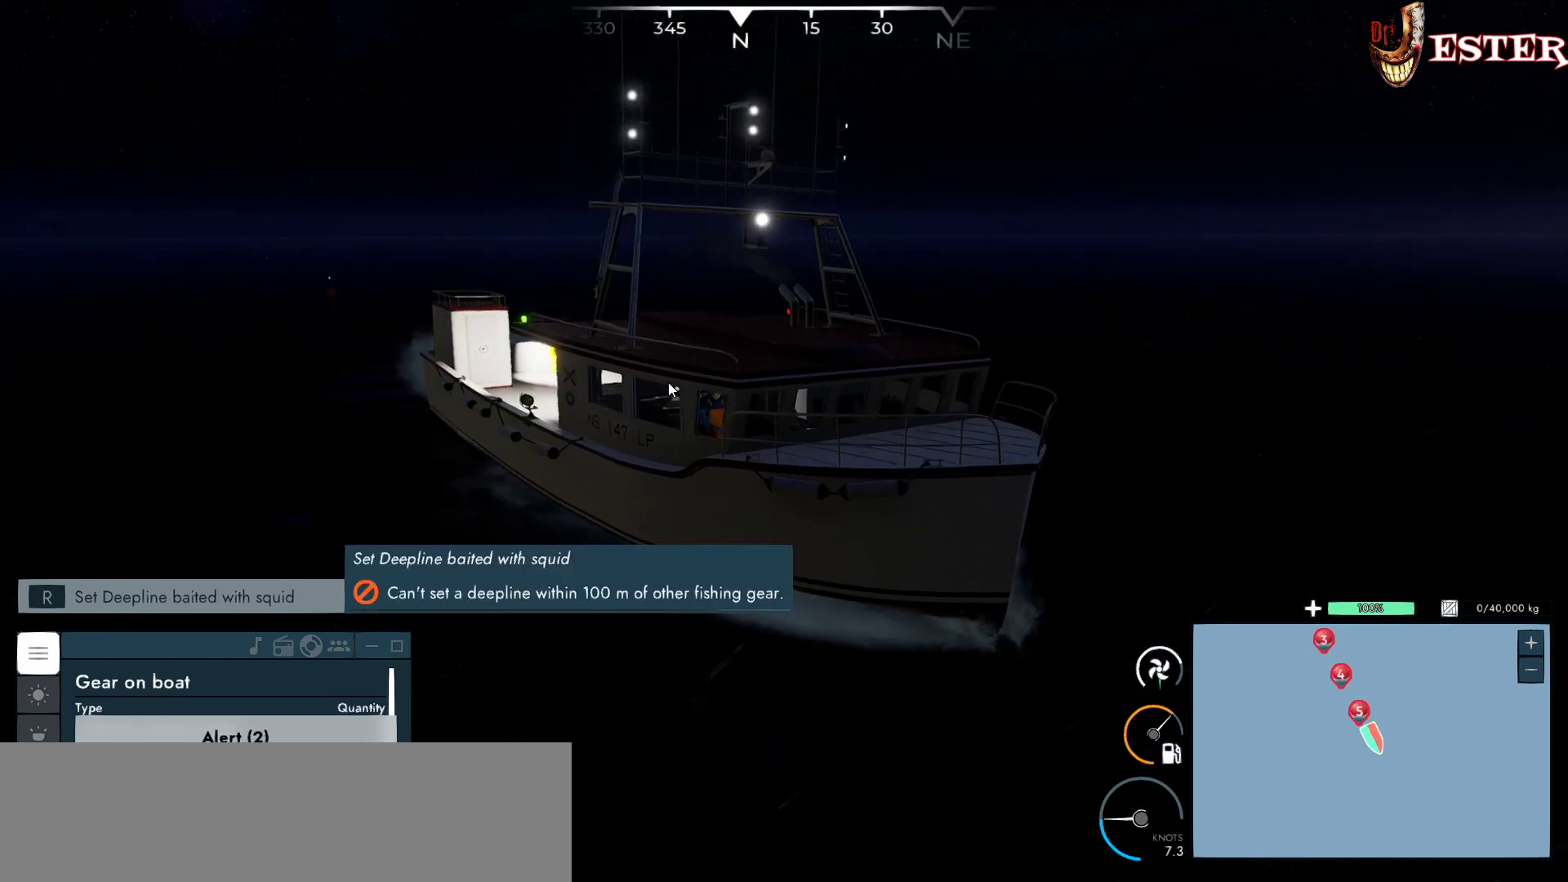
{"keys": [], "mouse": ["left"], "events": [[233, "mouse_left", "down"]]}
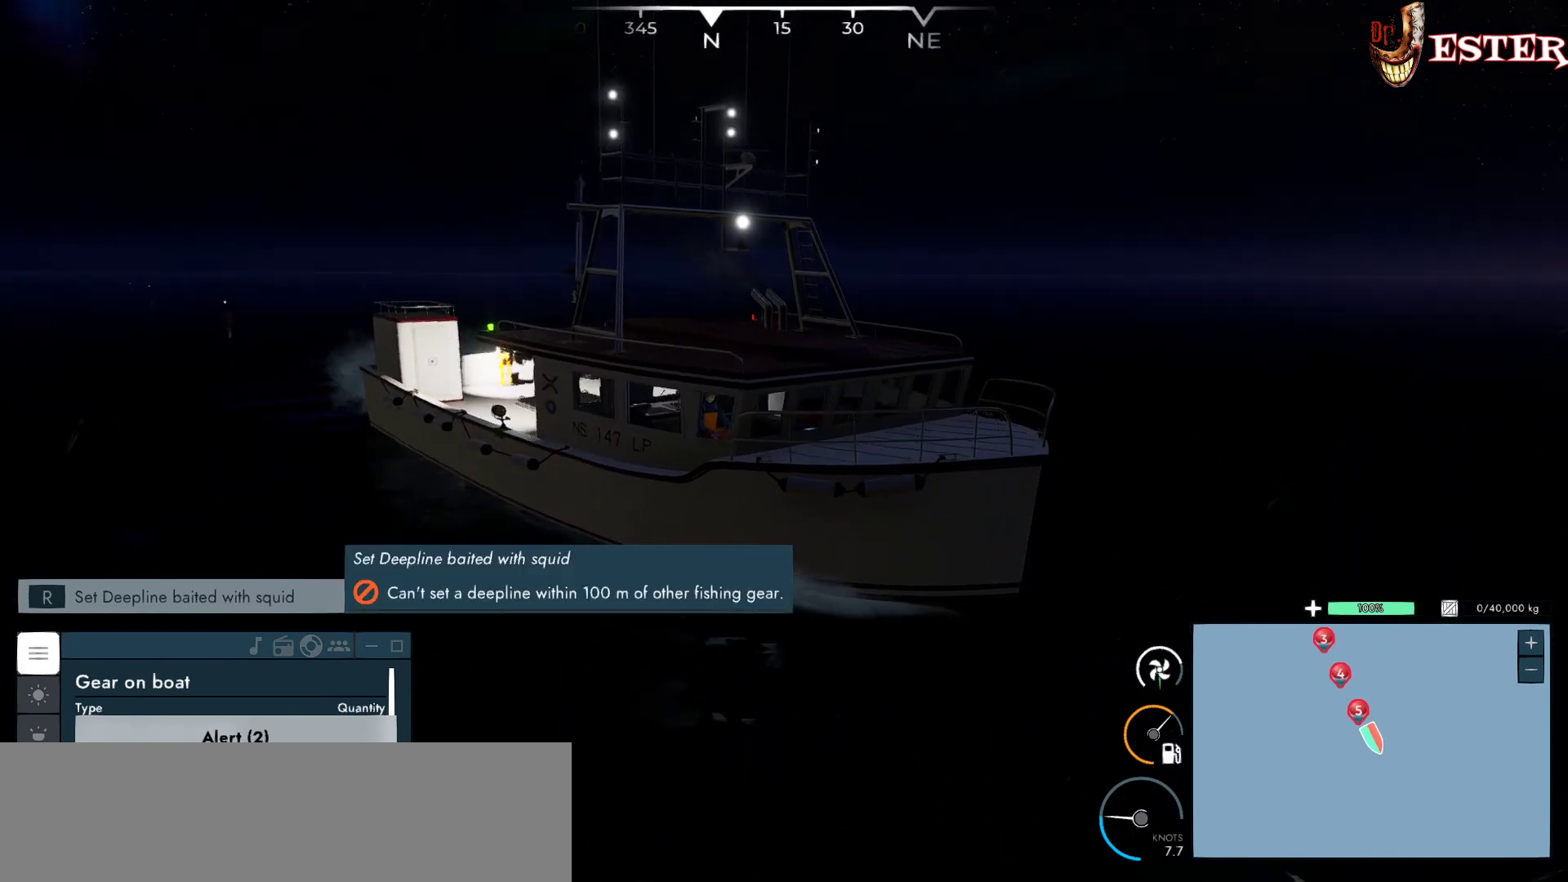
{"keys": [], "mouse": [], "events": [[467, "mouse_left", "up"]]}
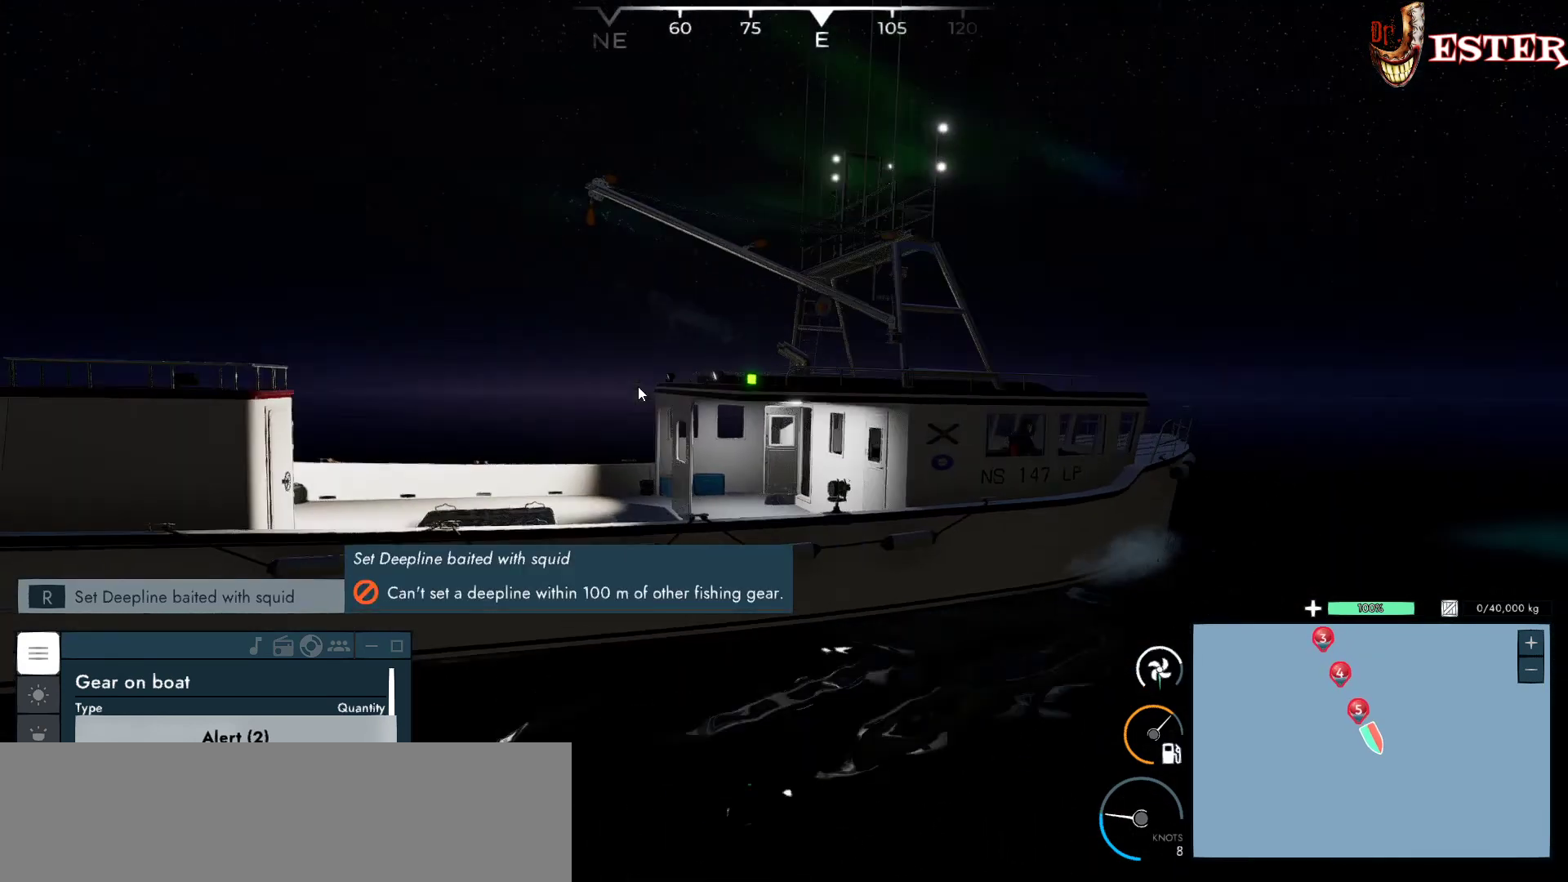
{"keys": [], "mouse": [], "events": []}
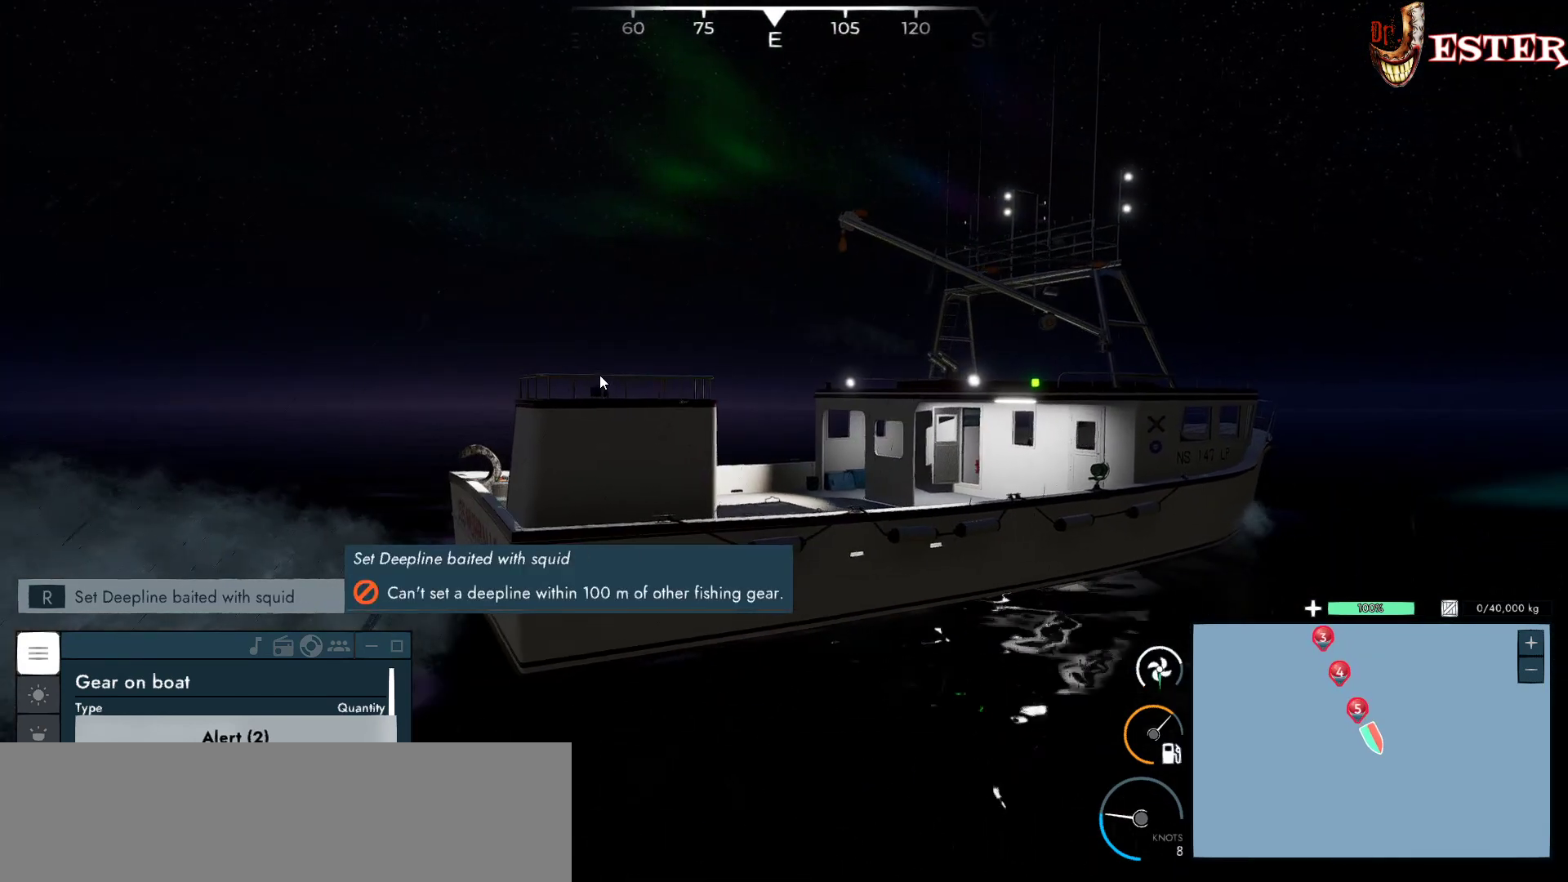
{"keys": [], "mouse": ["left"], "events": [[267, "mouse_left", "down"]]}
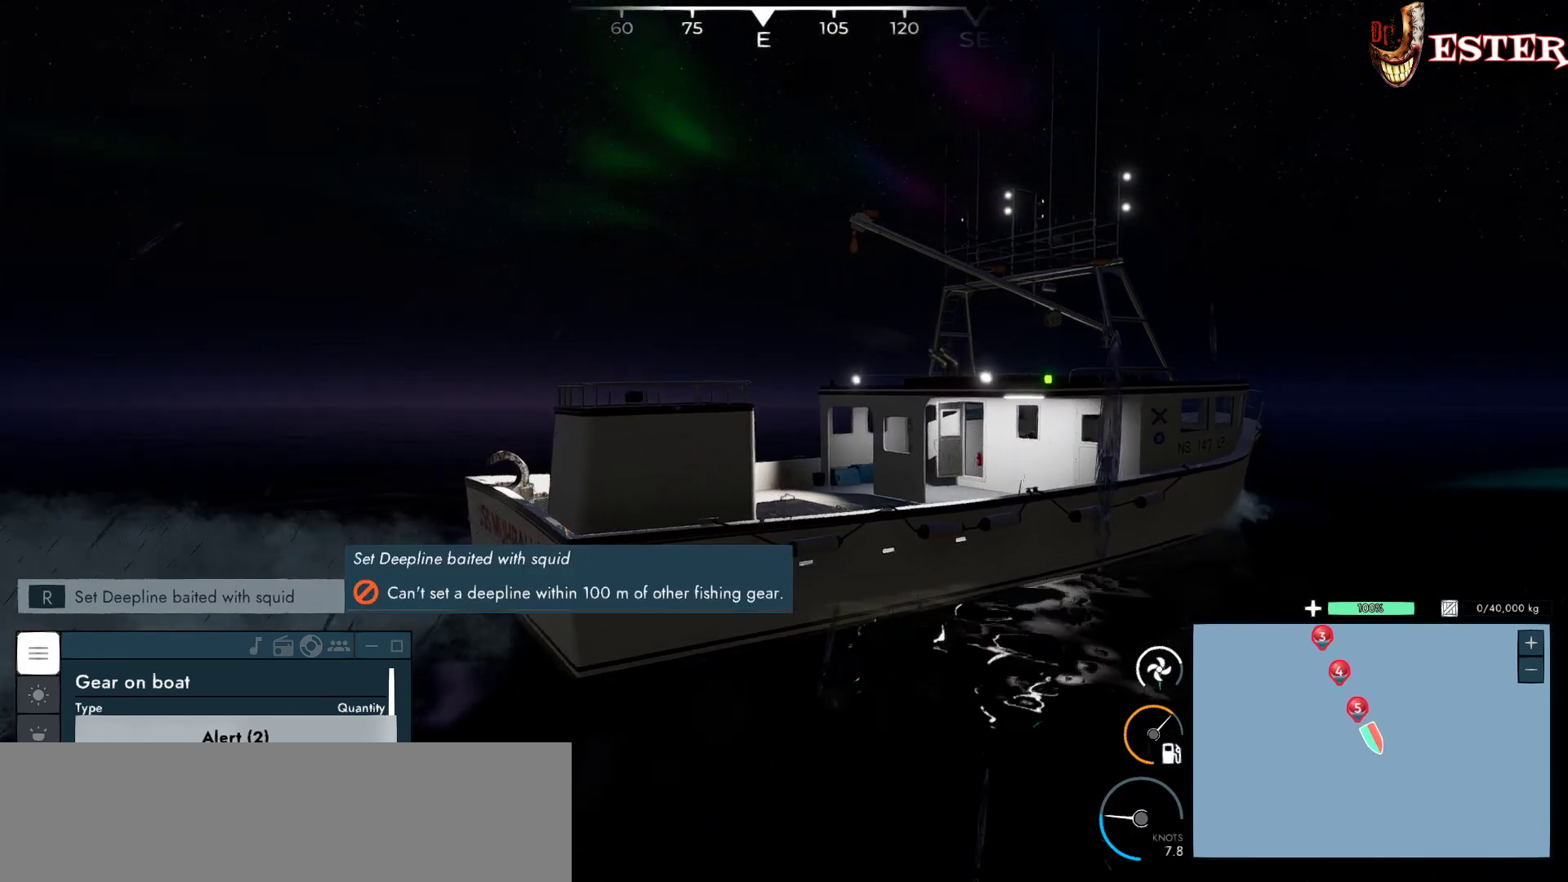
{"keys": [], "mouse": [], "events": [[333, "mouse_left", "up"]]}
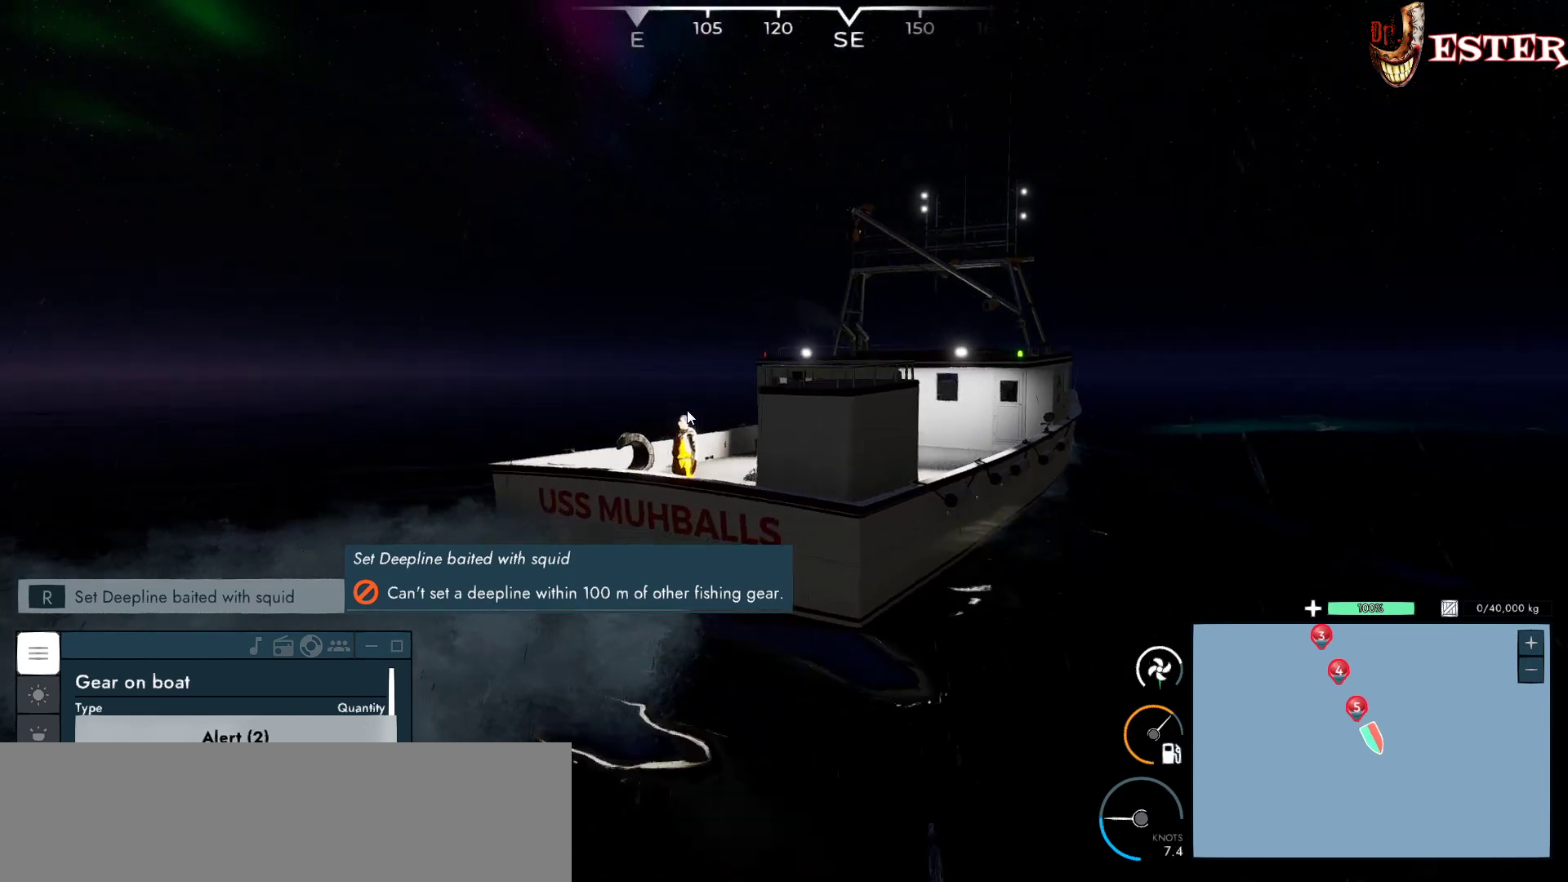
{"keys": [], "mouse": [], "events": []}
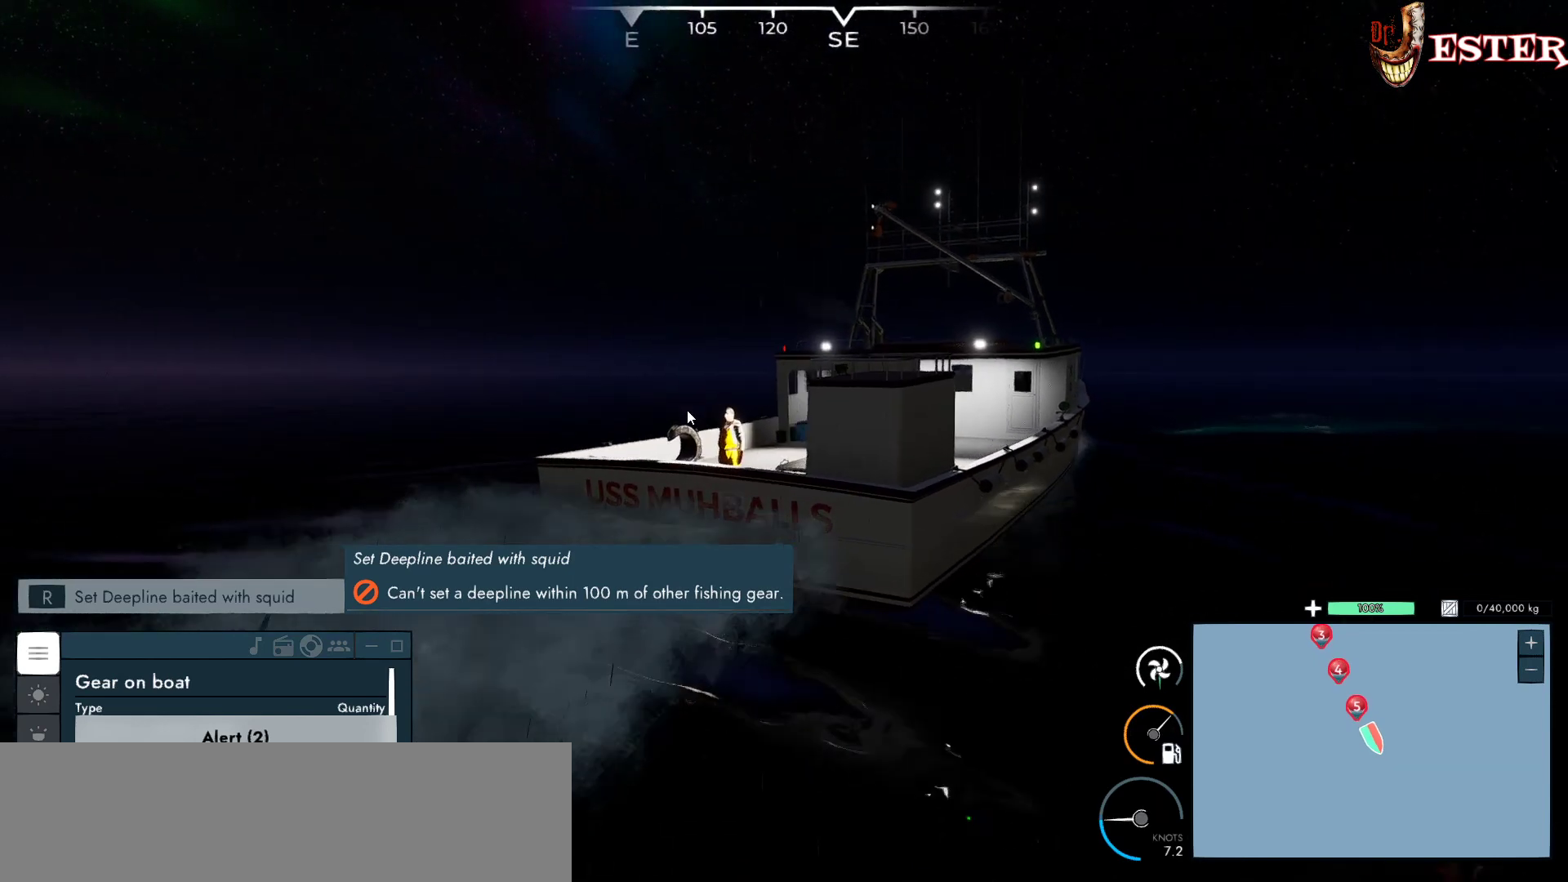
{"keys": [], "mouse": [], "events": []}
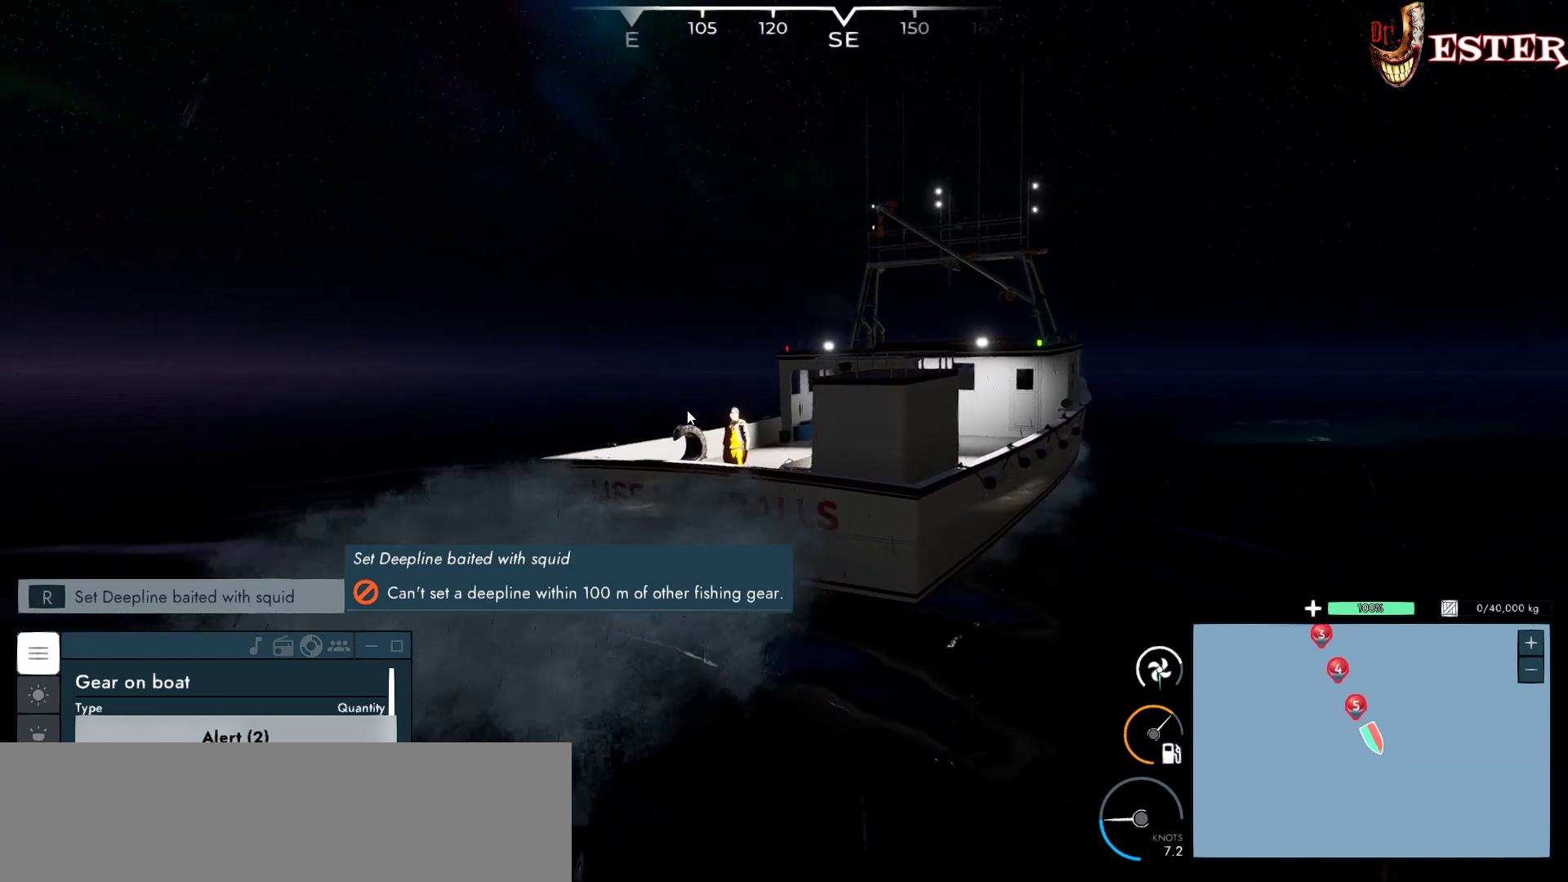
{"keys": [], "mouse": ["left"], "events": [[200, "mouse_left", "down"]]}
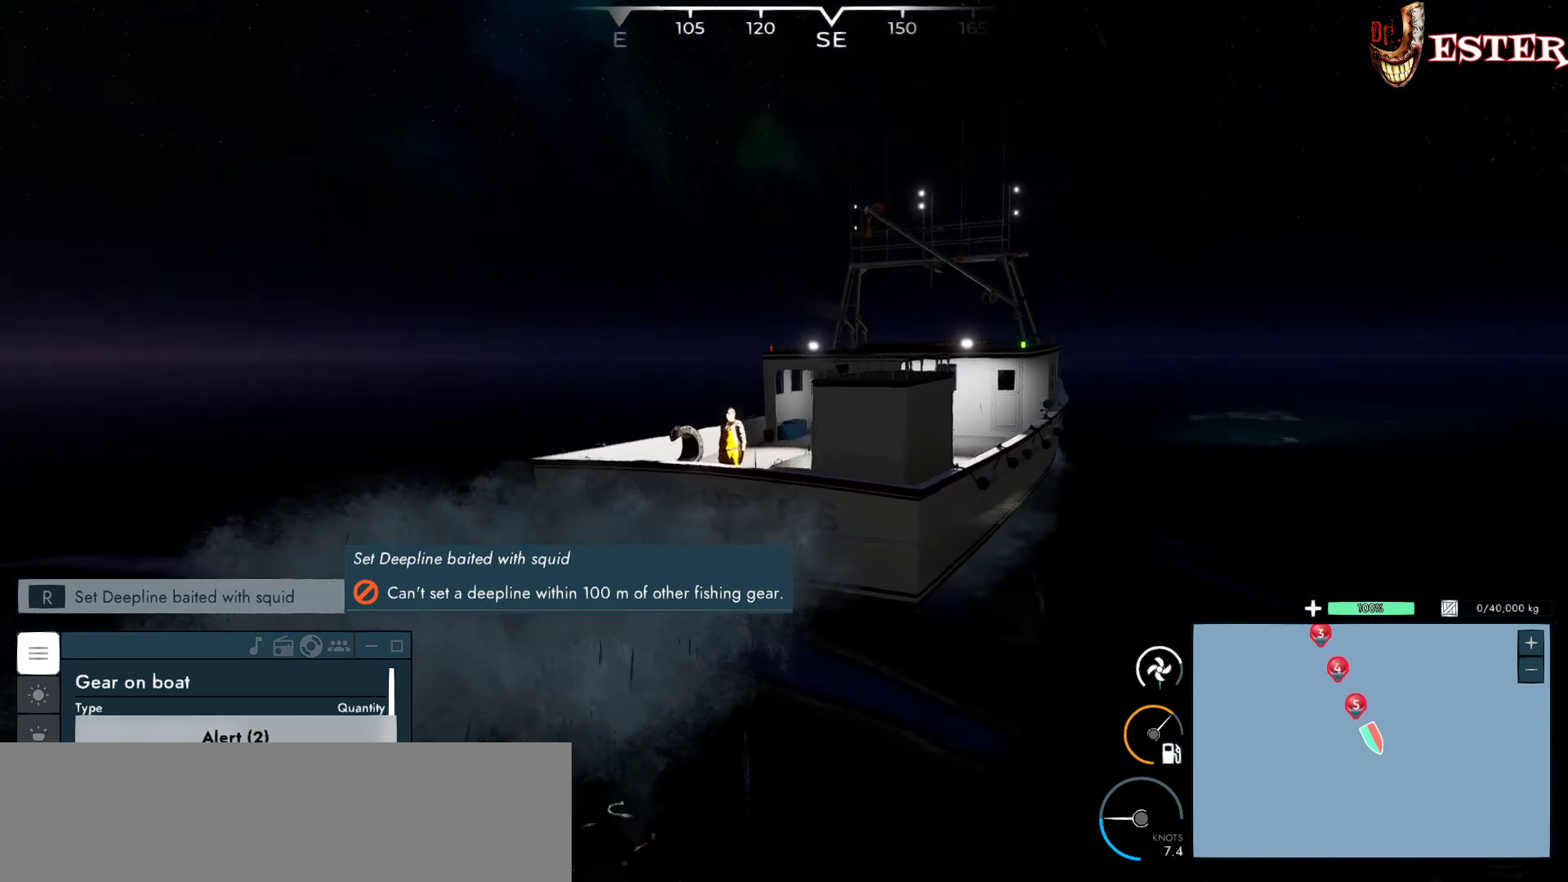
{"keys": [], "mouse": [], "events": [[367, "mouse_left", "up"]]}
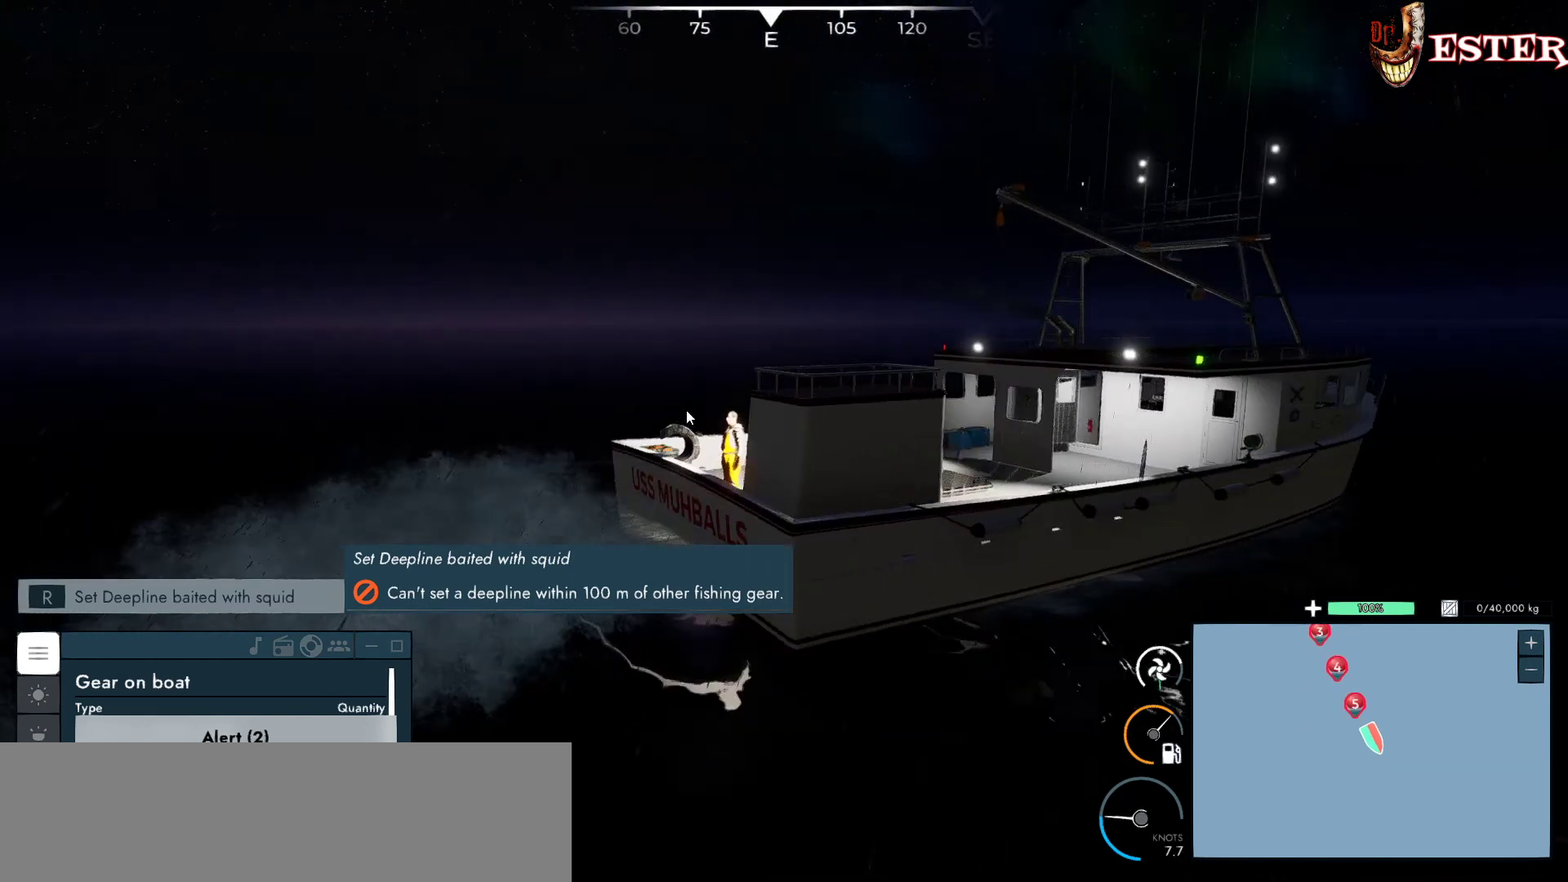
{"keys": [], "mouse": [], "events": []}
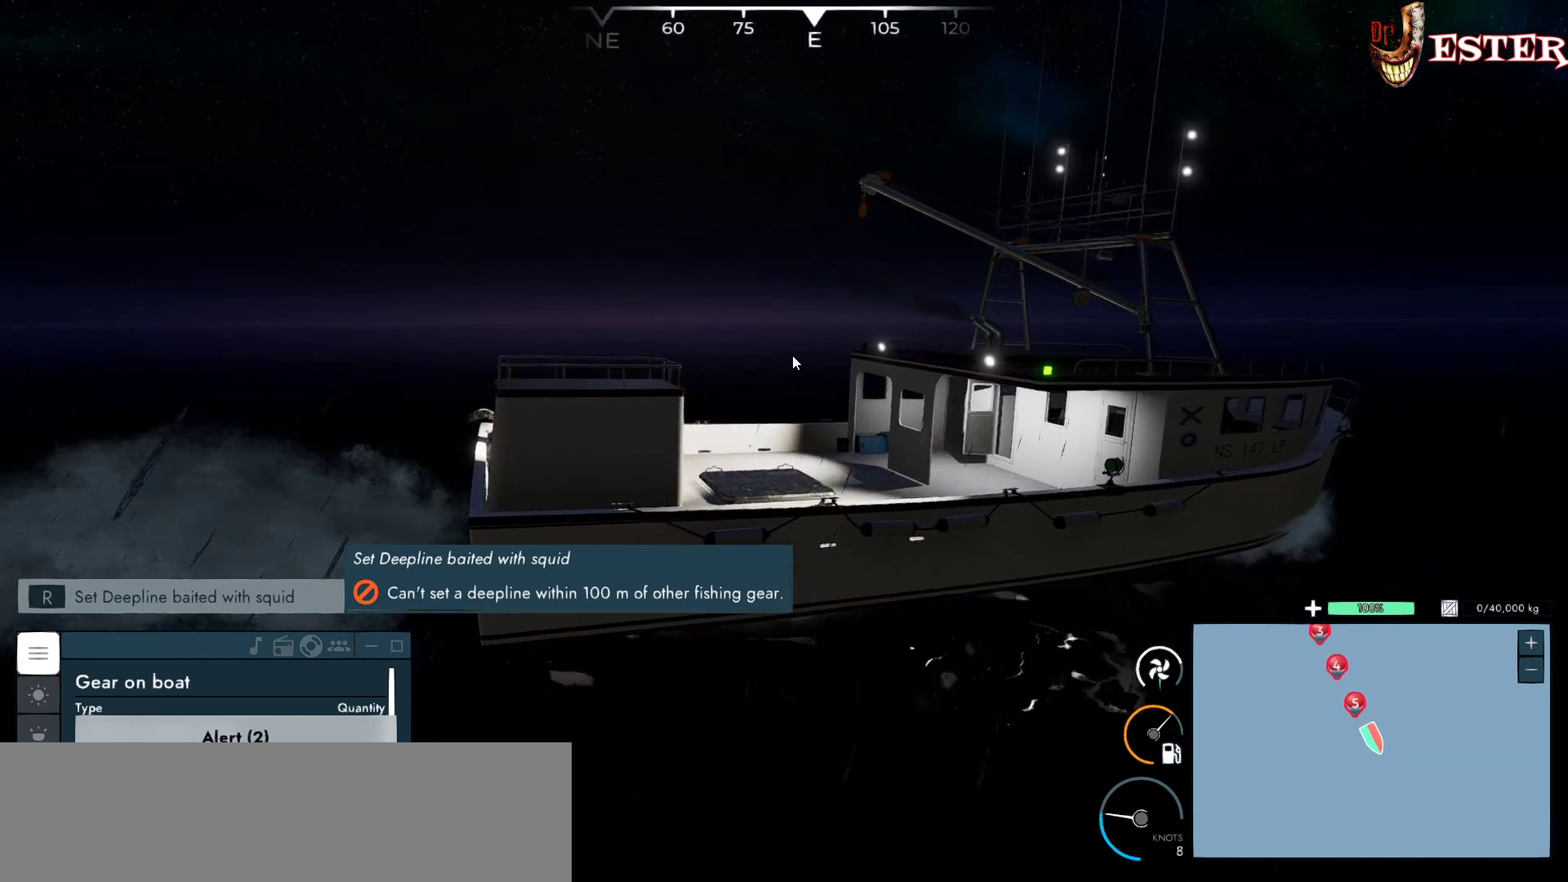
{"keys": [], "mouse": [], "events": []}
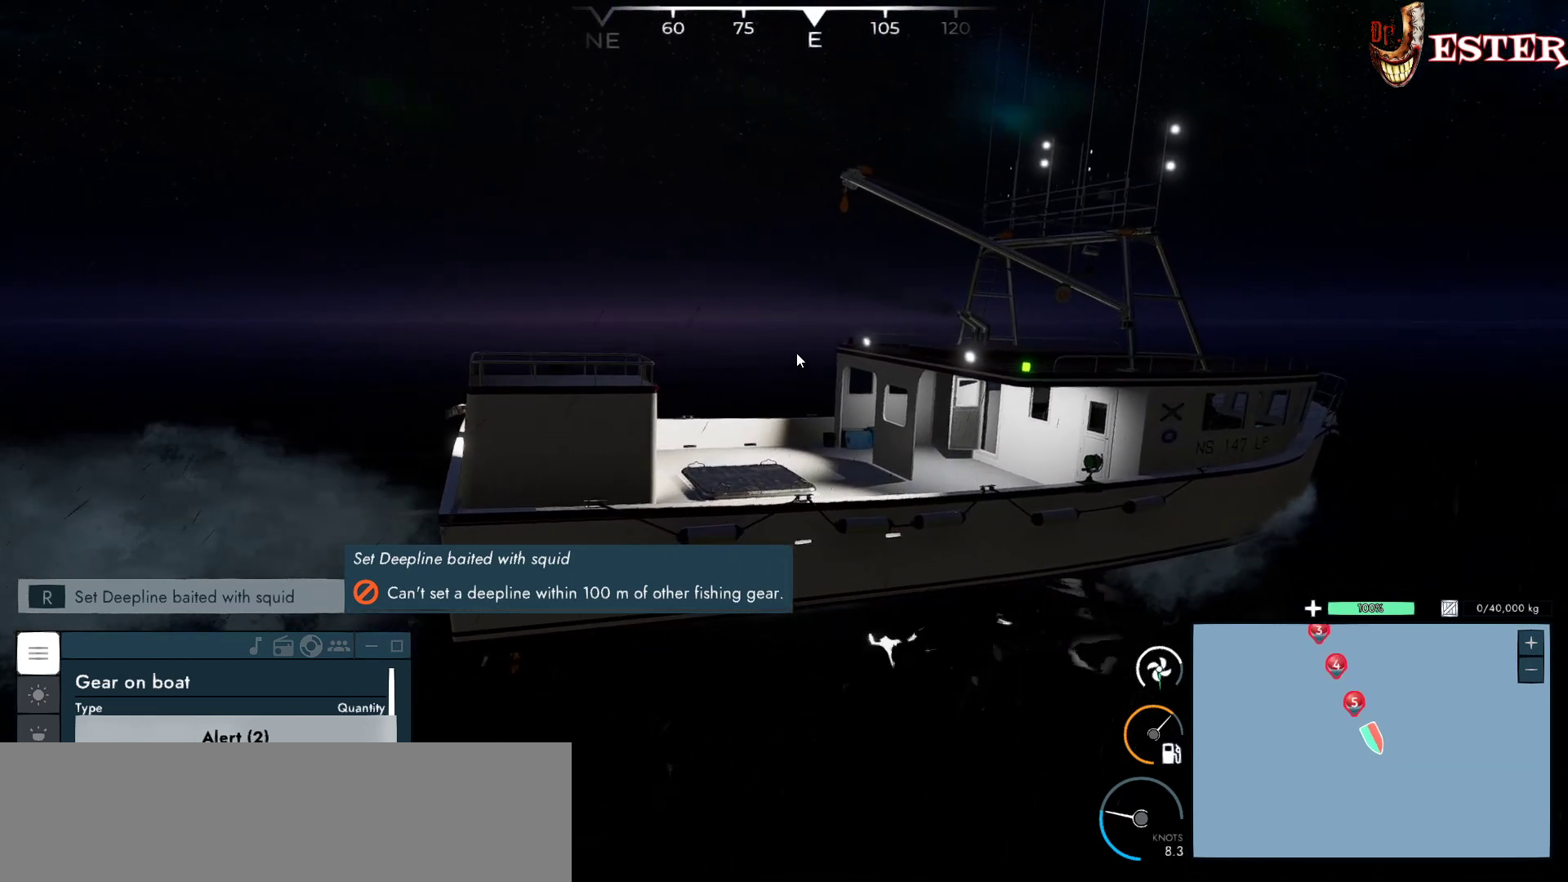
{"keys": [], "mouse": [], "events": []}
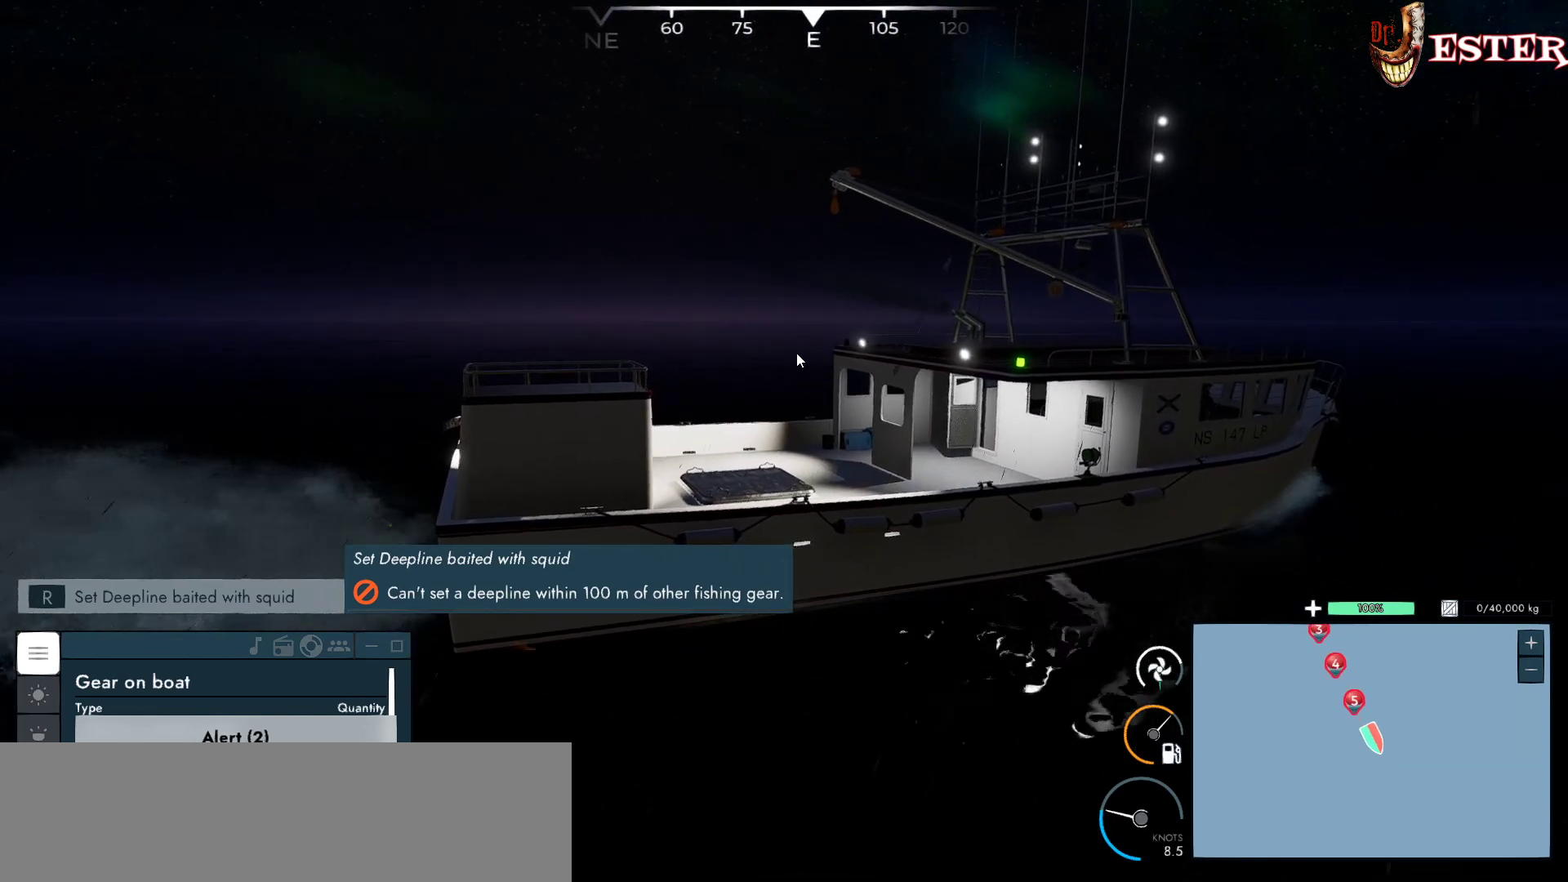
{"keys": [], "mouse": [], "events": []}
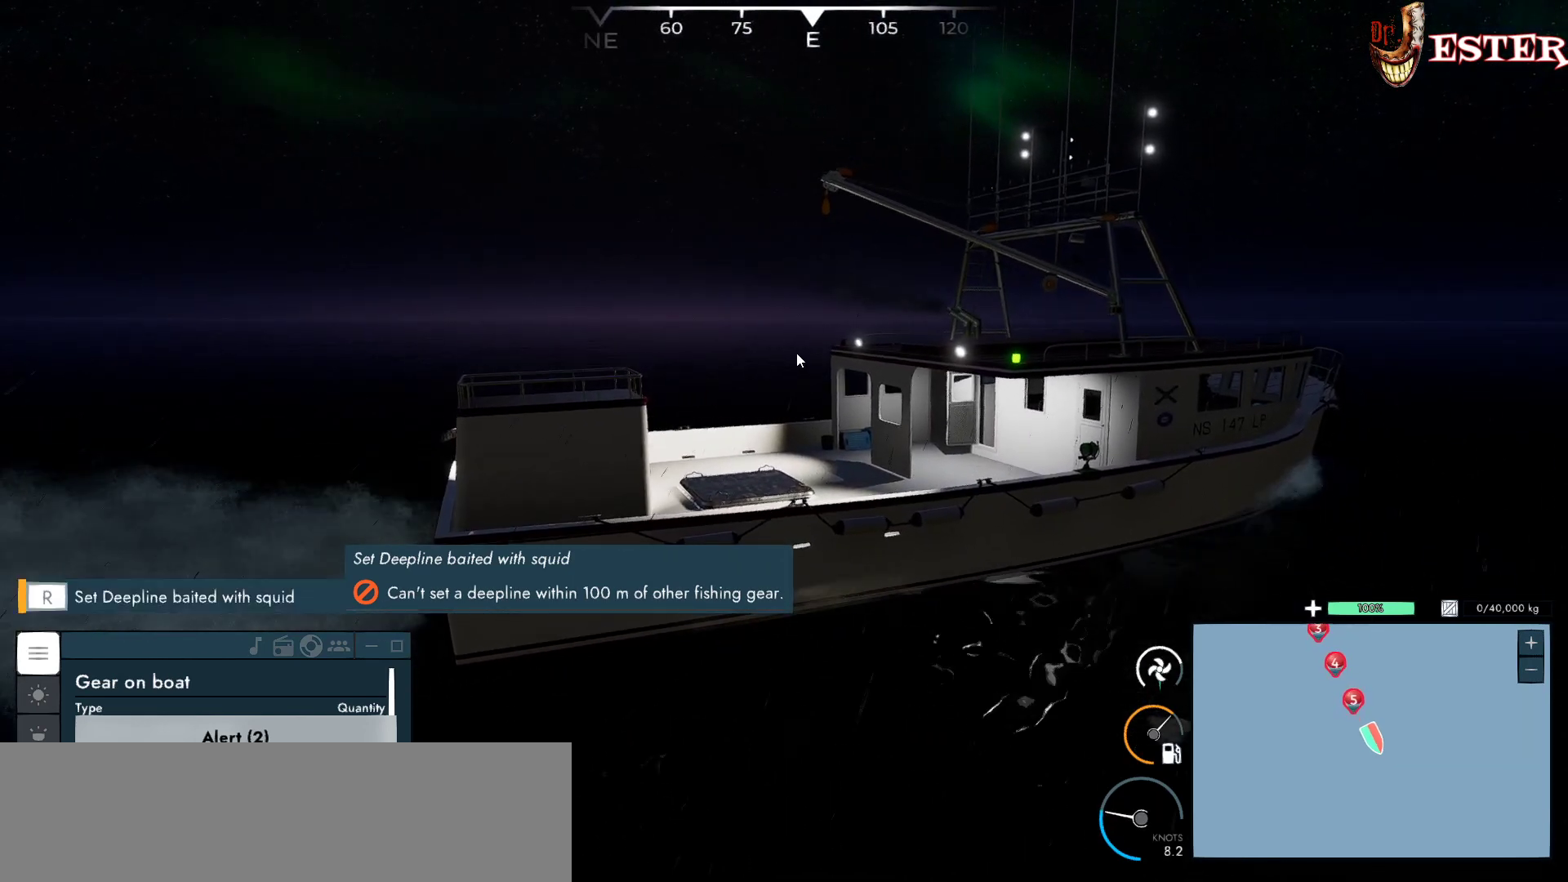
{"keys": [], "mouse": [], "events": []}
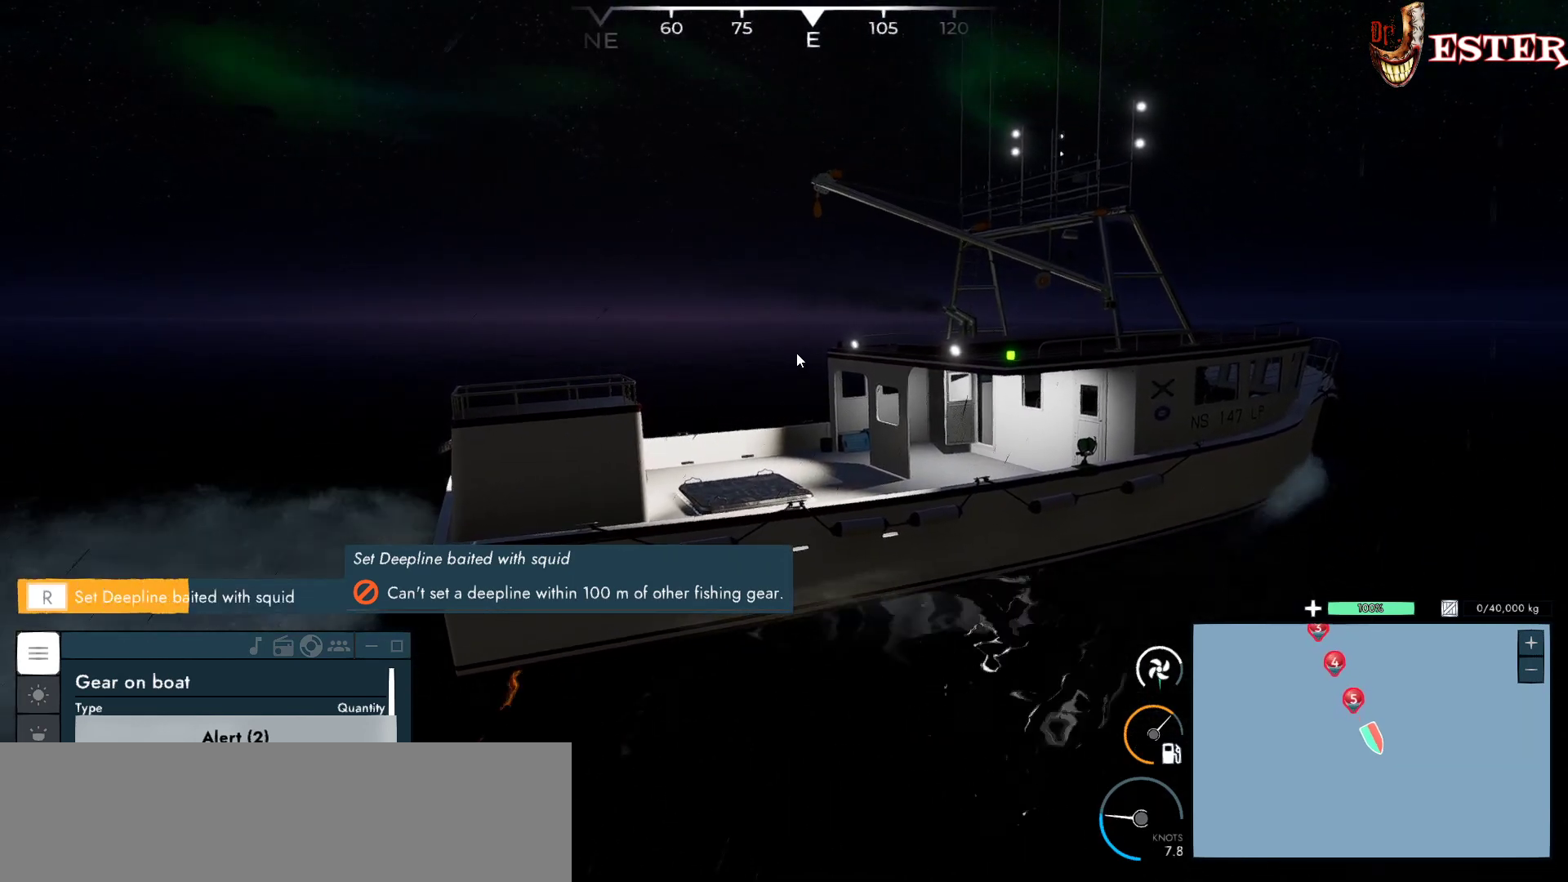
{"keys": [], "mouse": [], "events": []}
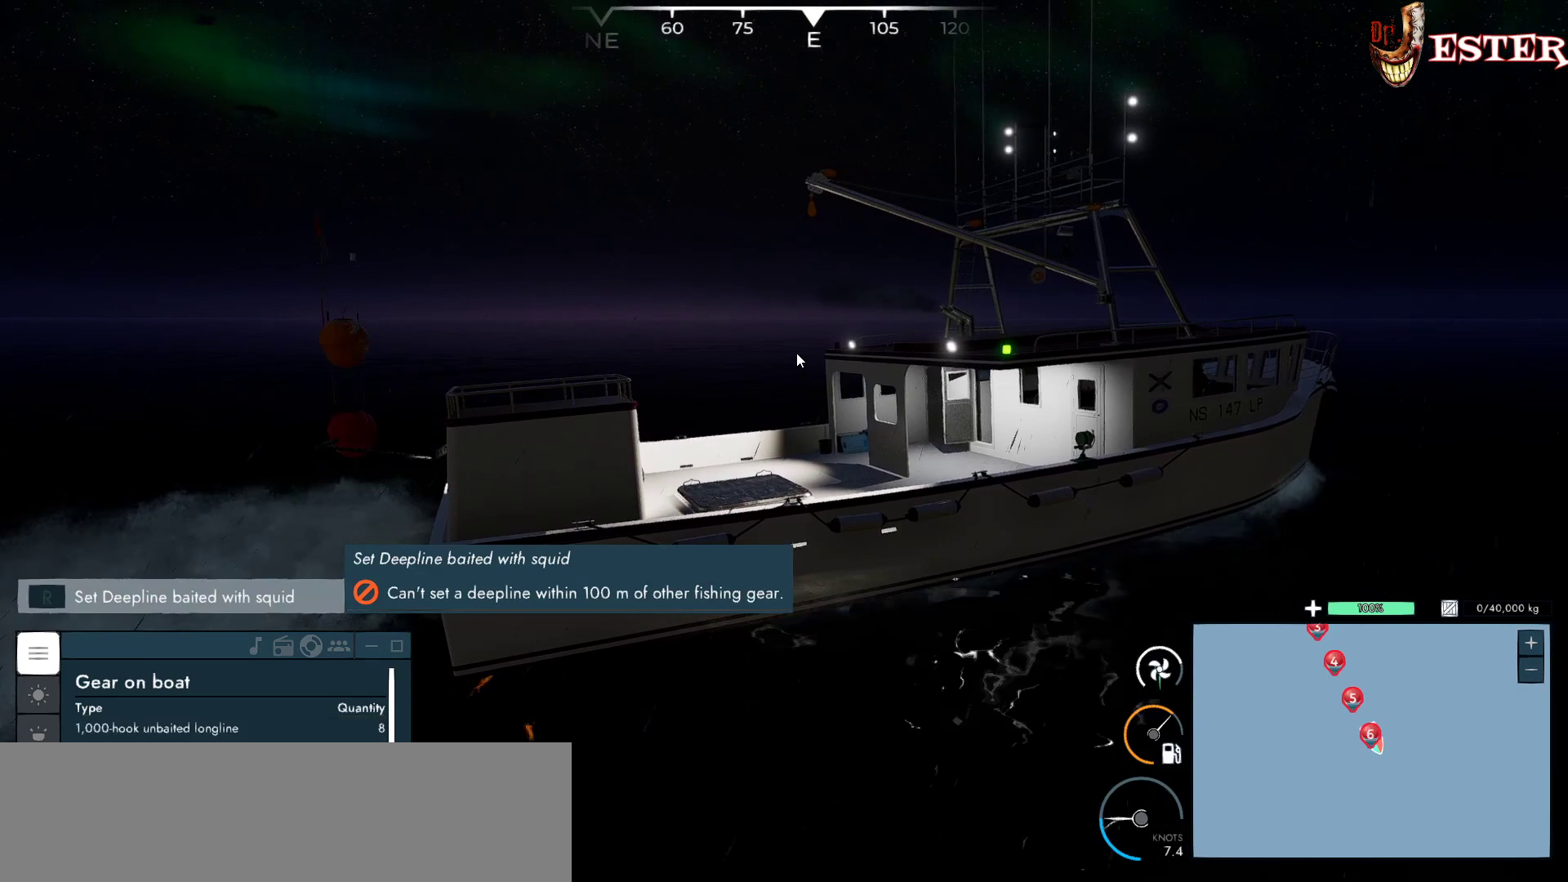
{"keys": [], "mouse": [], "events": []}
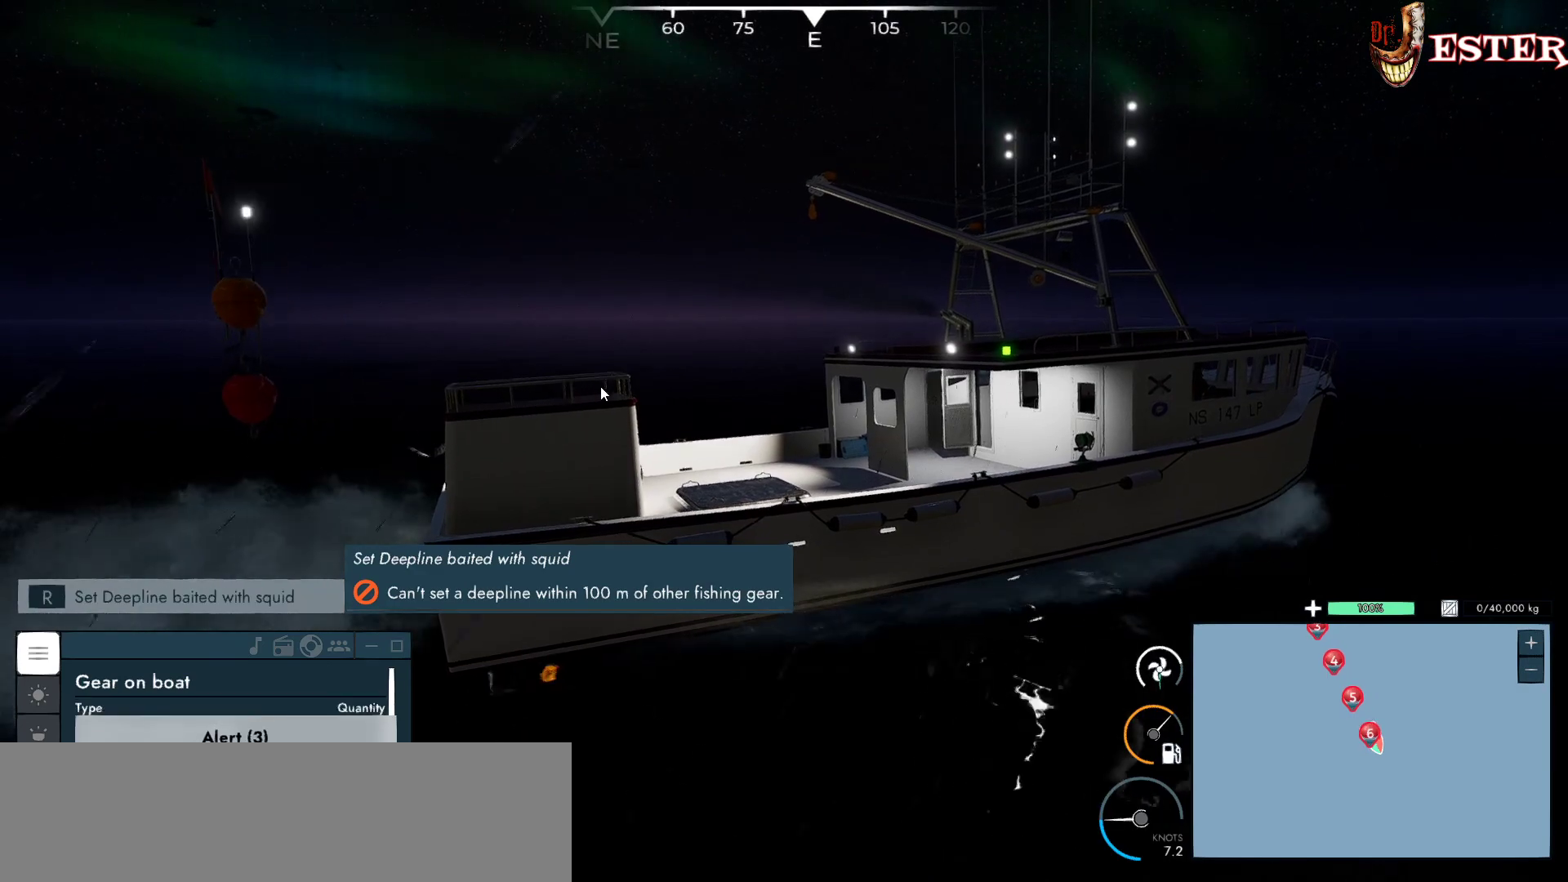
{"keys": [], "mouse": ["left"], "events": [[433, "mouse_left", "down"]]}
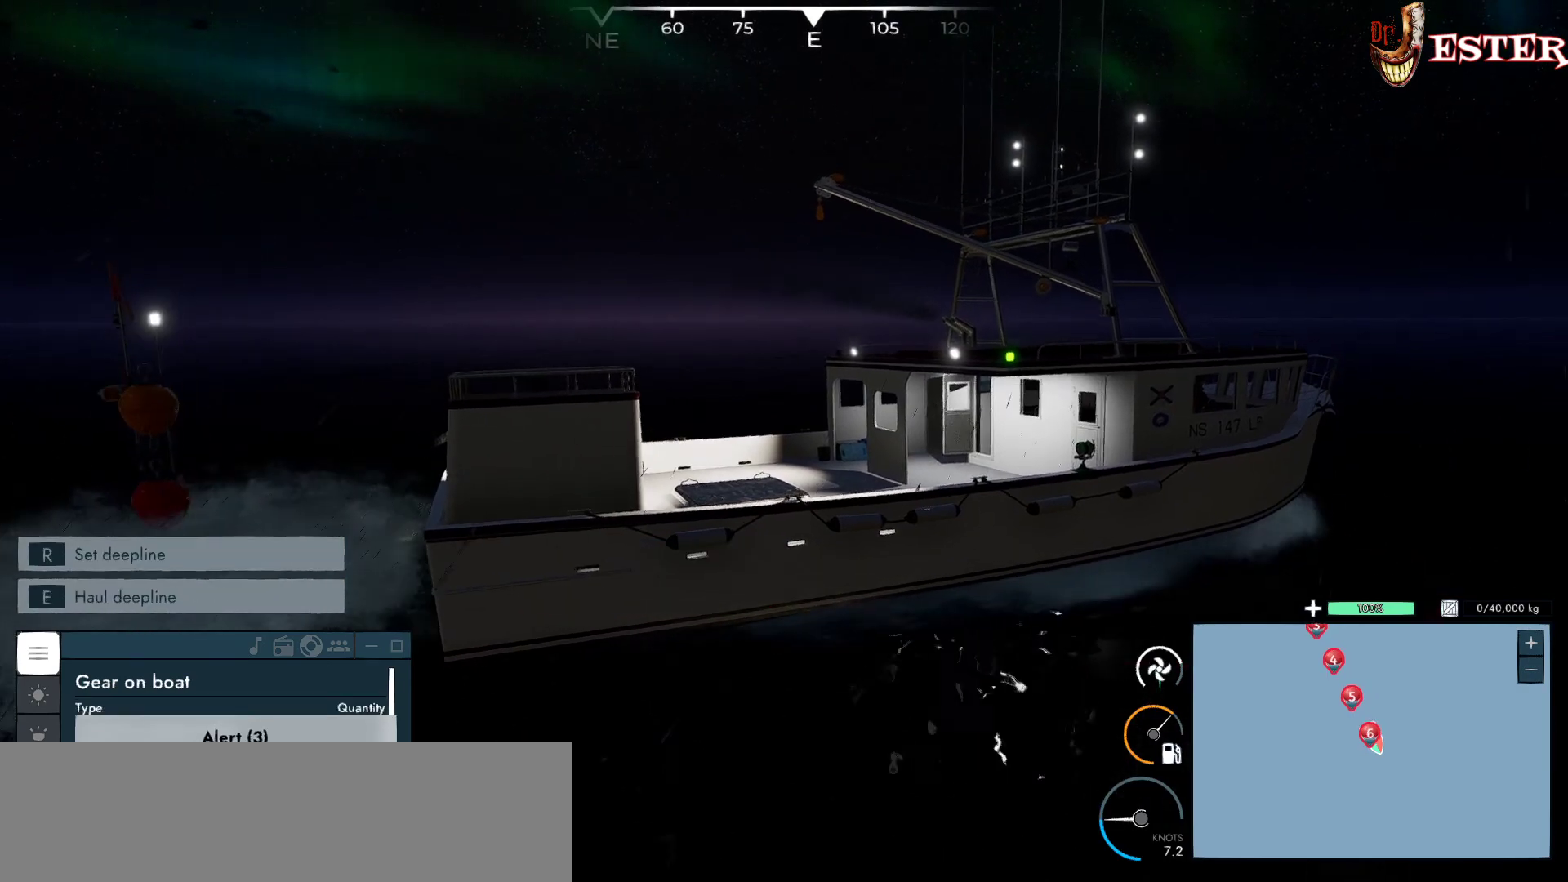
{"keys": [], "mouse": ["left"], "events": []}
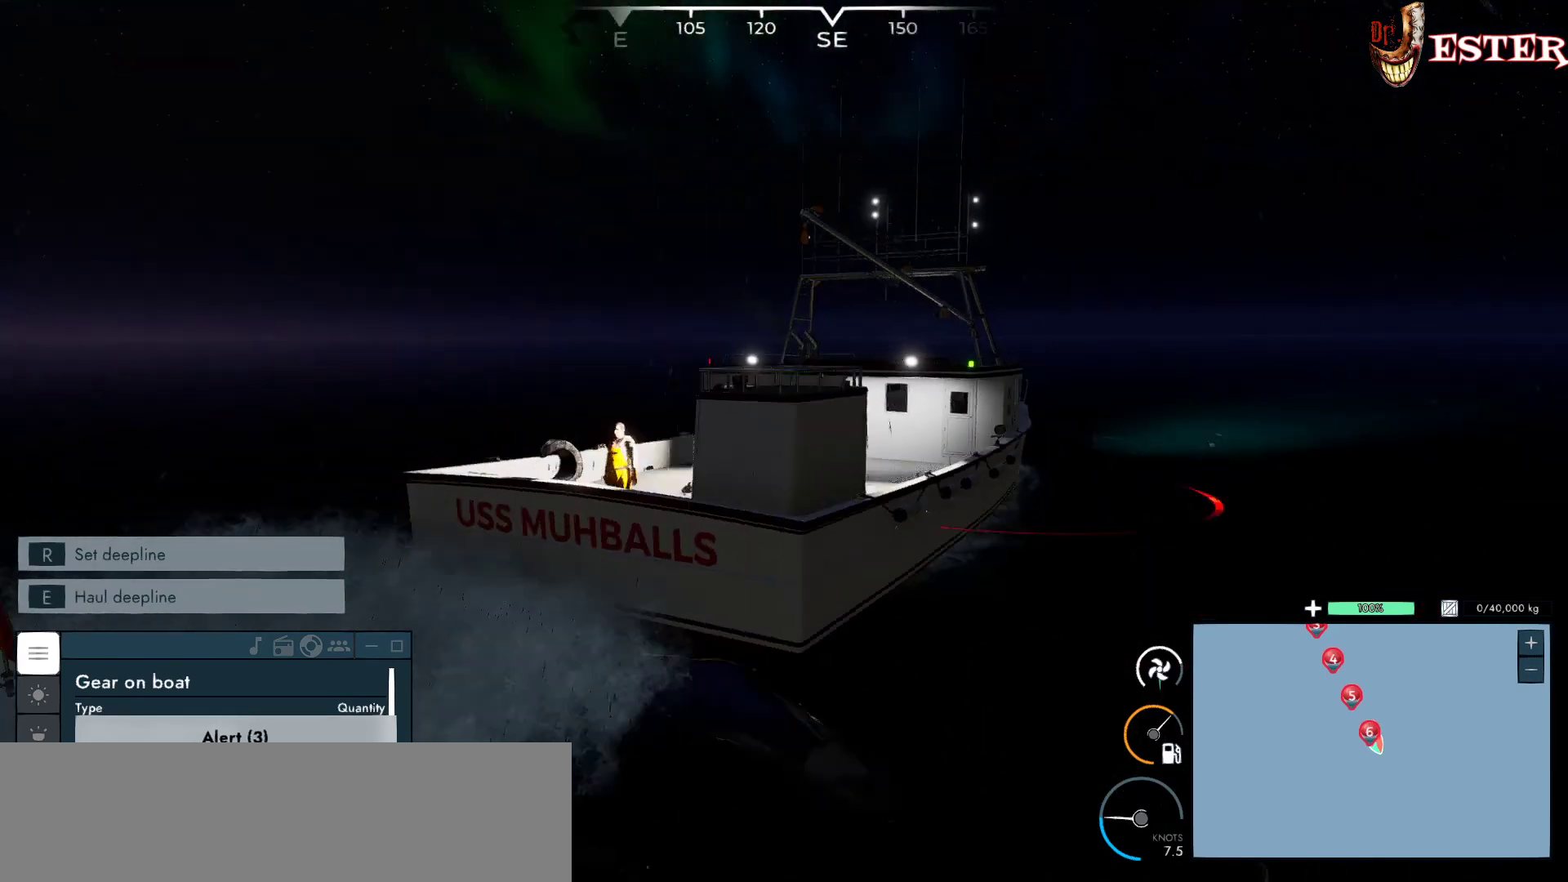
{"keys": [], "mouse": ["left"], "events": []}
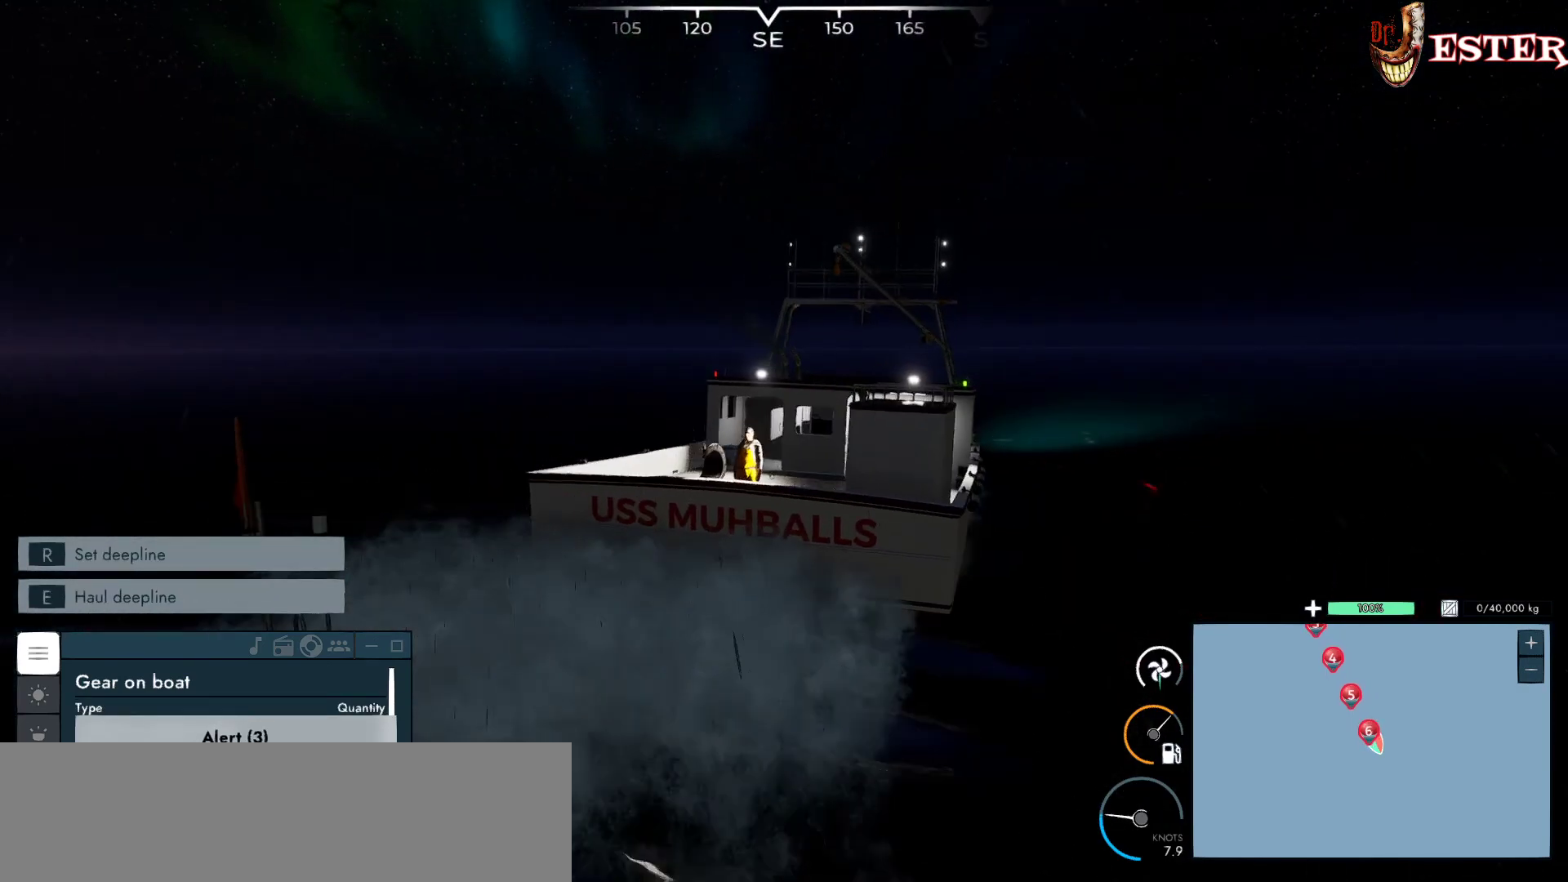
{"keys": [], "mouse": ["left"], "events": []}
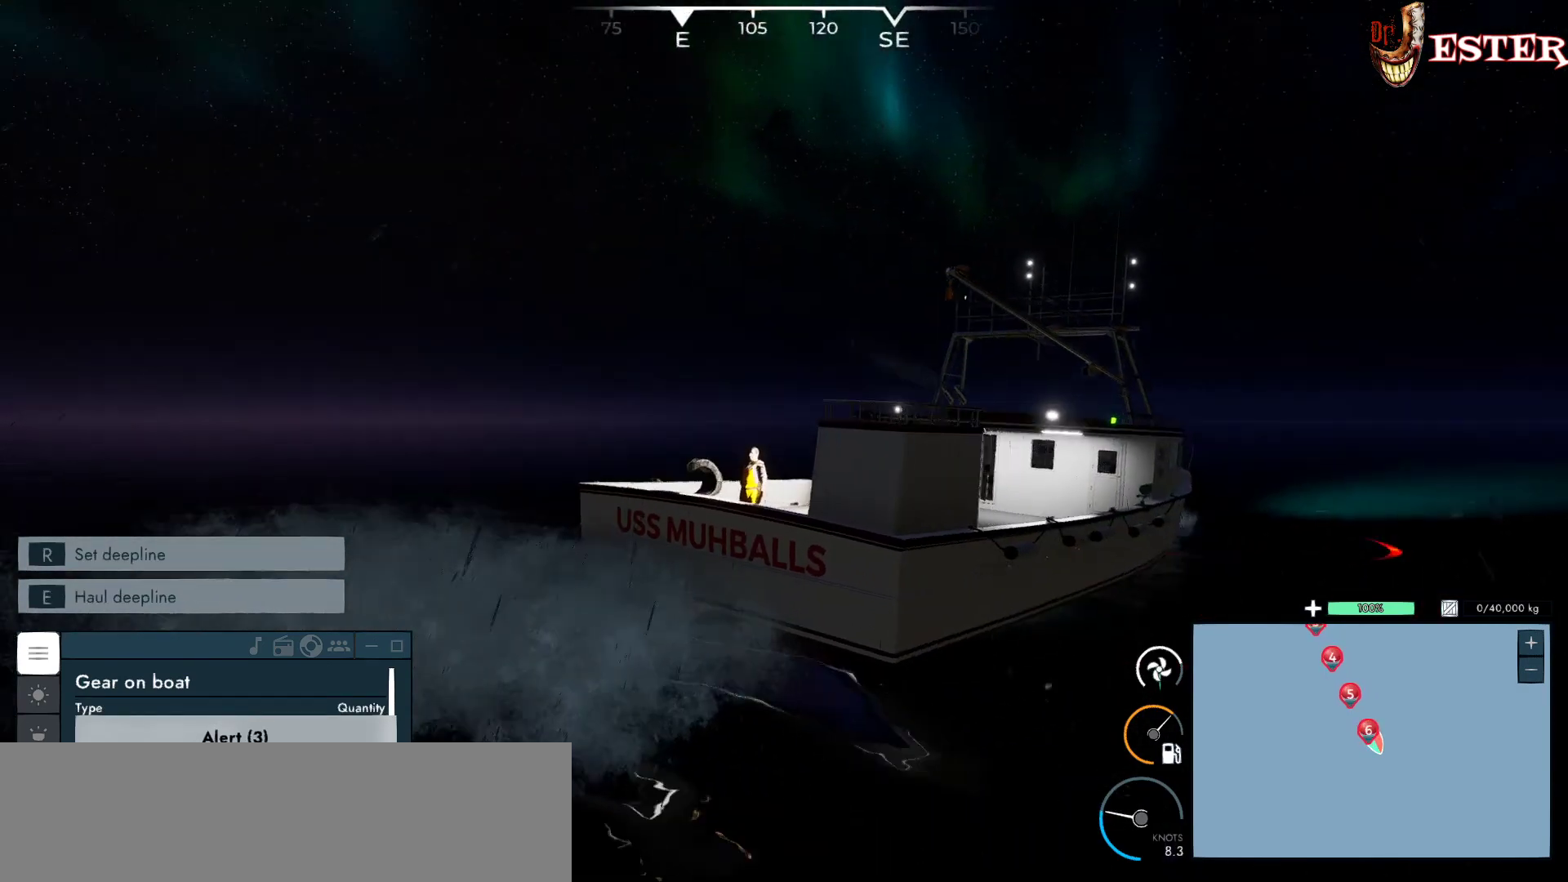
{"keys": [], "mouse": ["left"], "events": []}
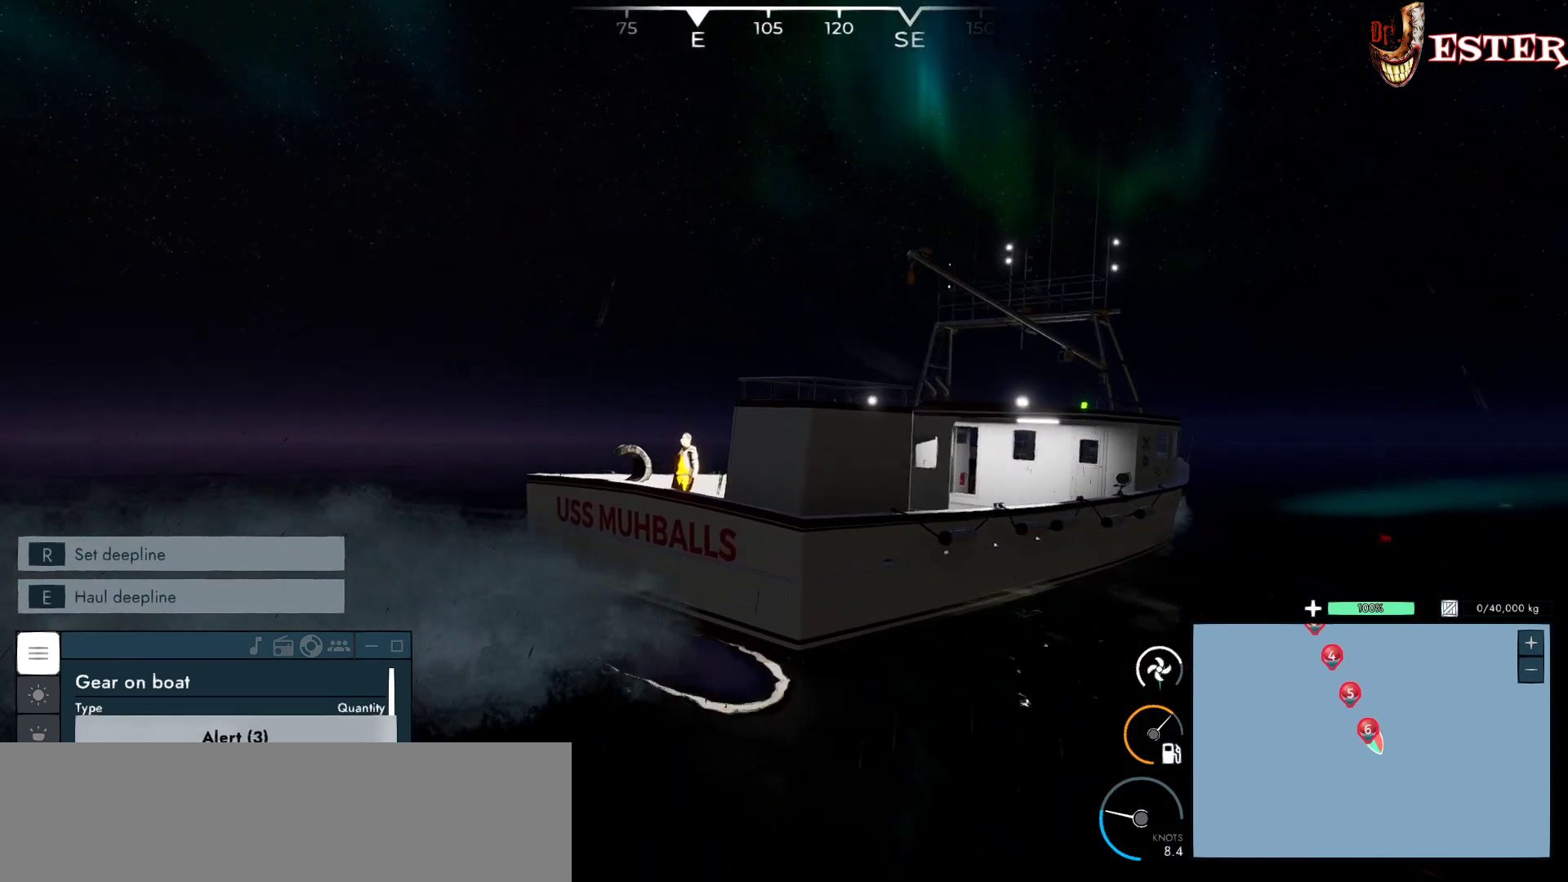
{"keys": [], "mouse": ["left"], "events": []}
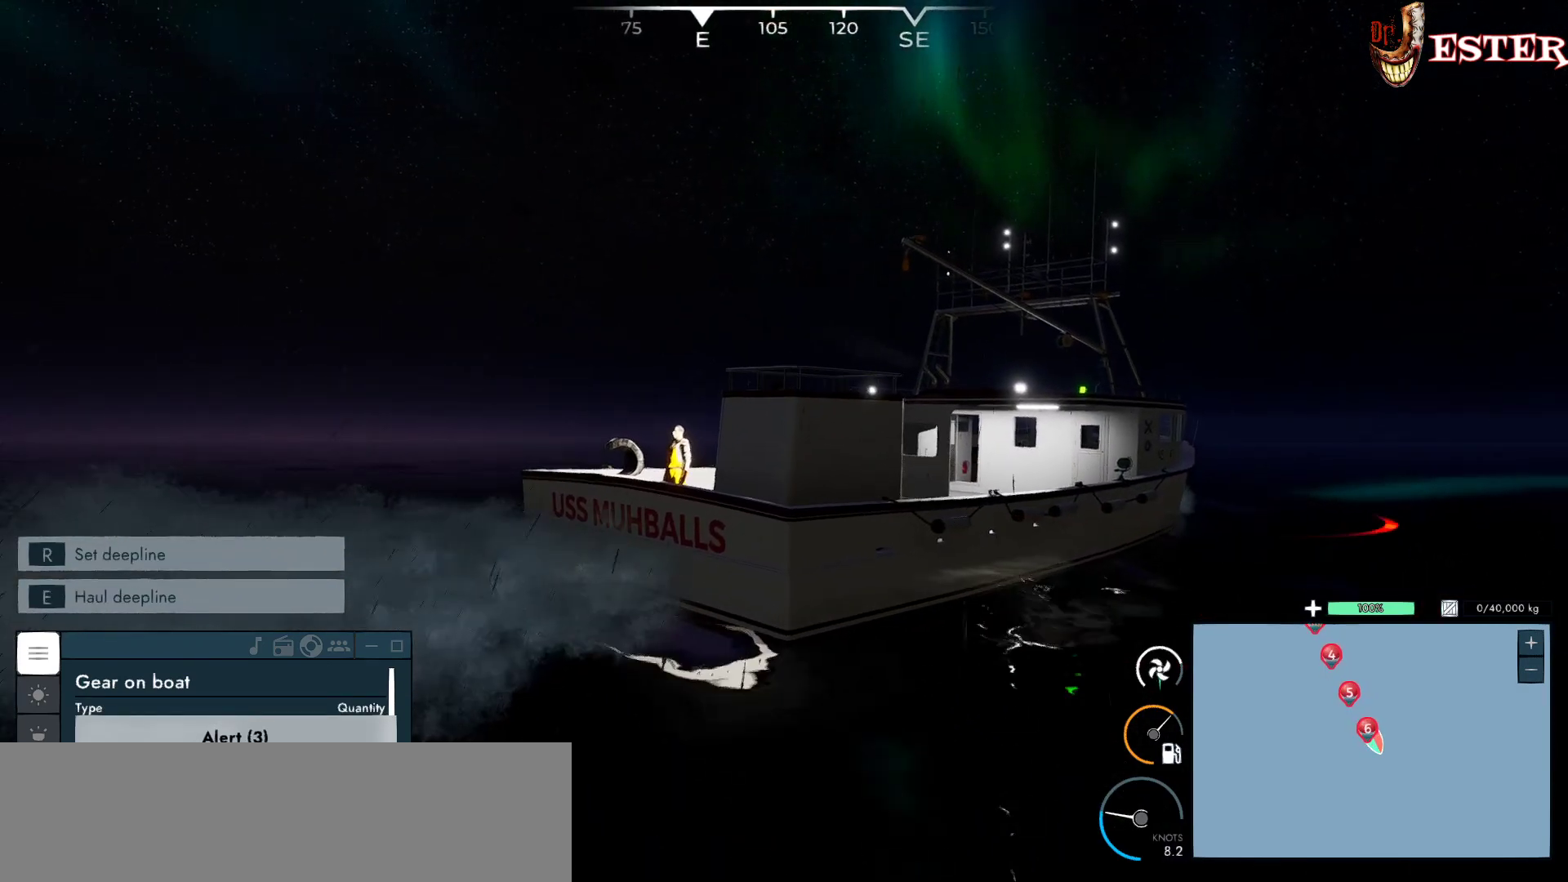
{"keys": [], "mouse": [], "events": [[467, "mouse_left", "up"]]}
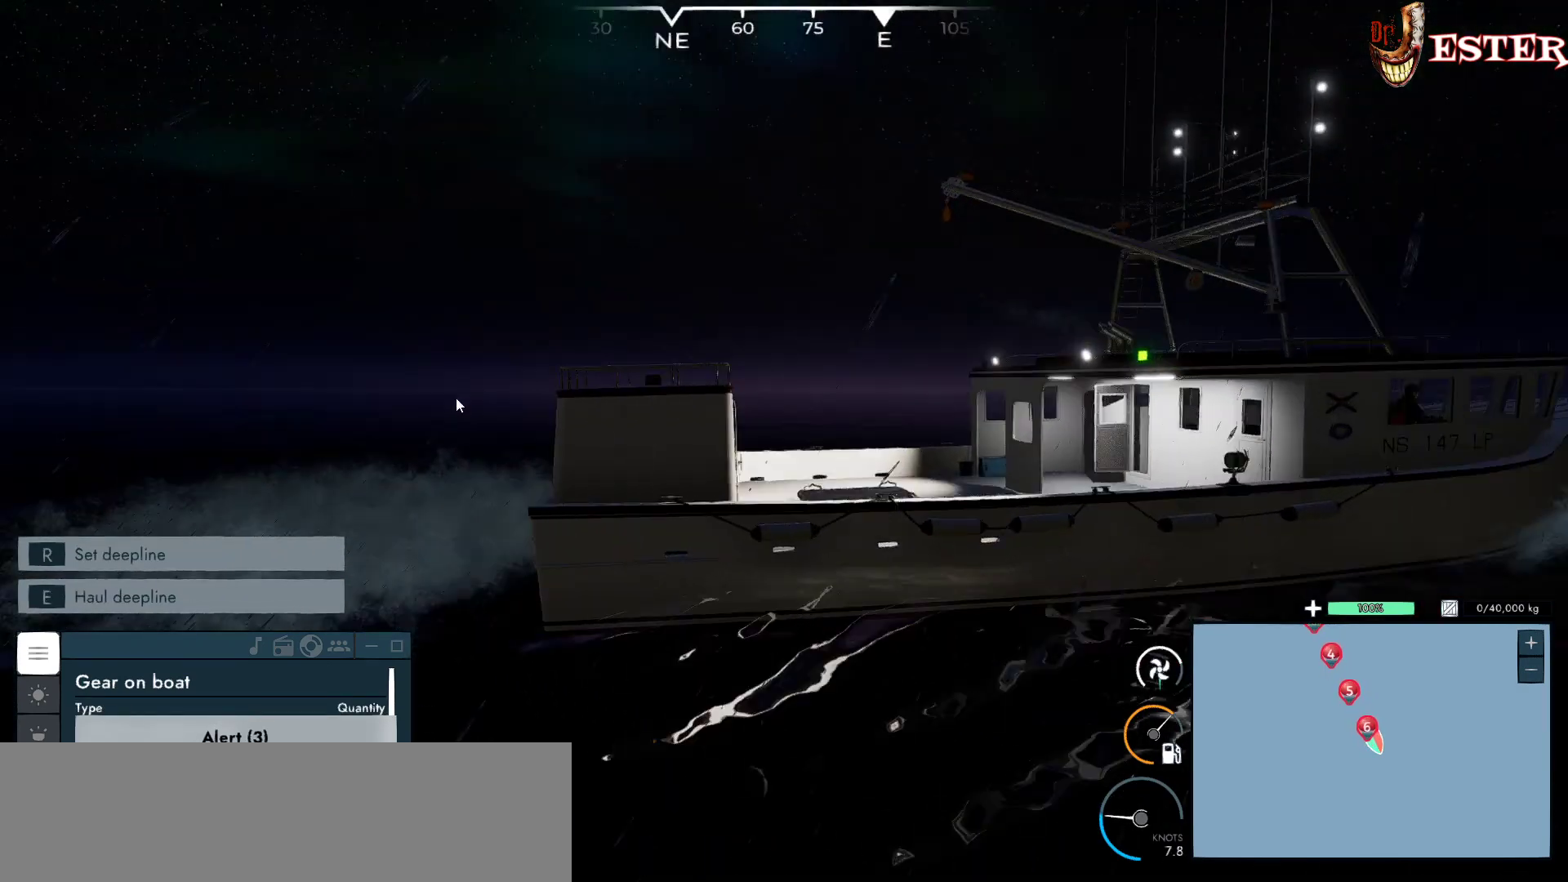
{"keys": [], "mouse": [], "events": []}